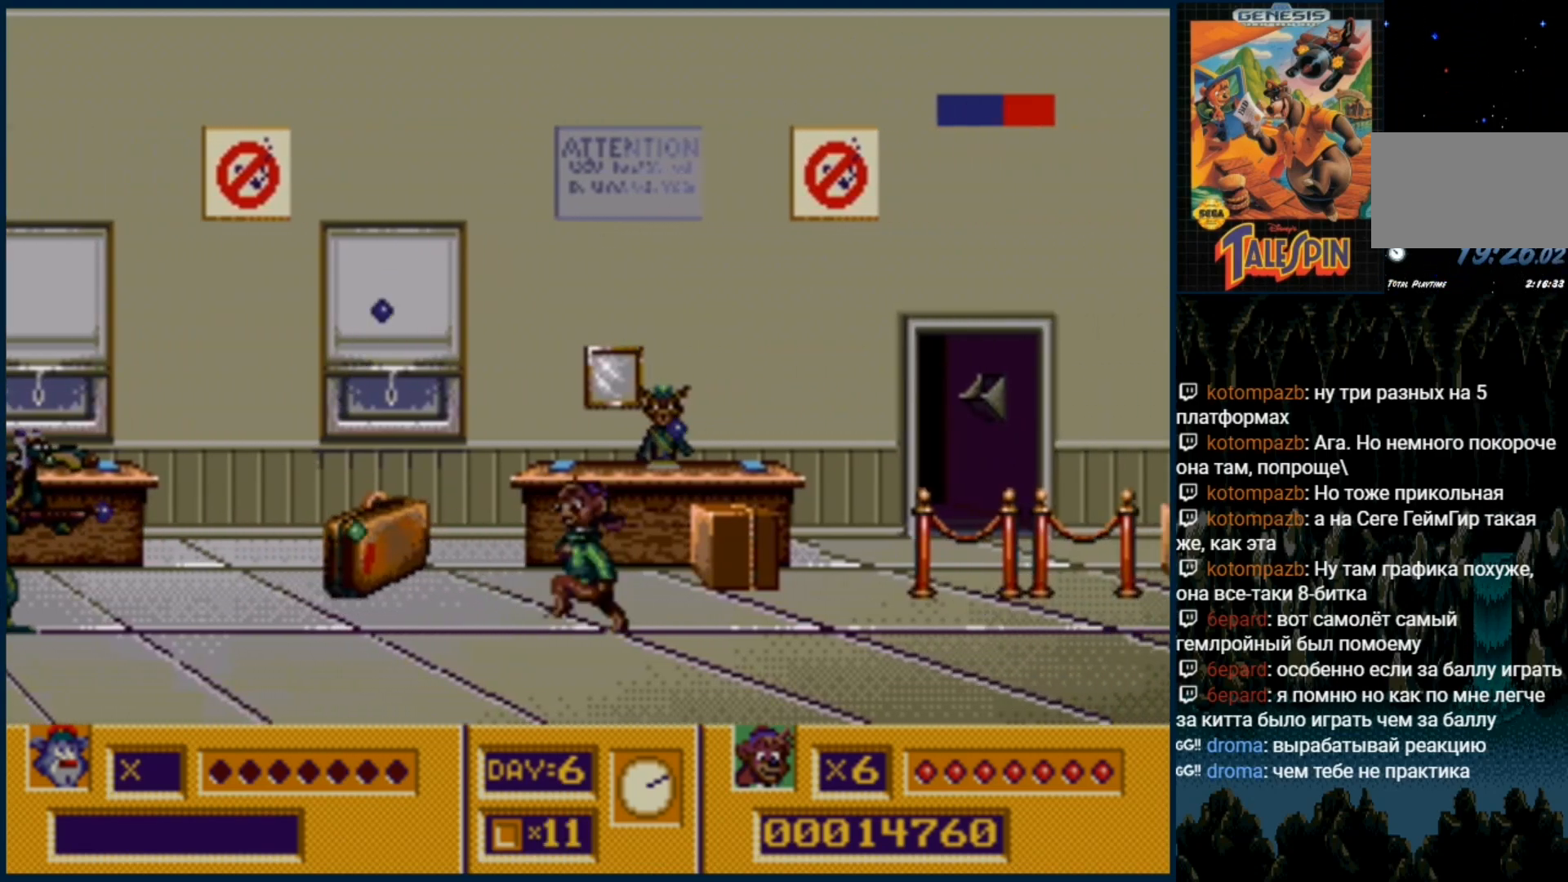
Gameplay with a controller (Xbox layout); each line is a JSON object with the inputs held at the frame after it (dt_ms = milliseconds from this image to that frame). "events" lists button and stick changes between this image and that frame as [ms after this image, input, new state], when the widget could be followed in between. Not read: L1 L2 L3 R1 R2 R3.
{"dt_ms": 500, "buttons": [], "events": [[17, "B", "down"], [83, "B", "up"], [150, "B", "down"], [250, "B", "up"], [333, "B", "down"], [400, "B", "up"]]}
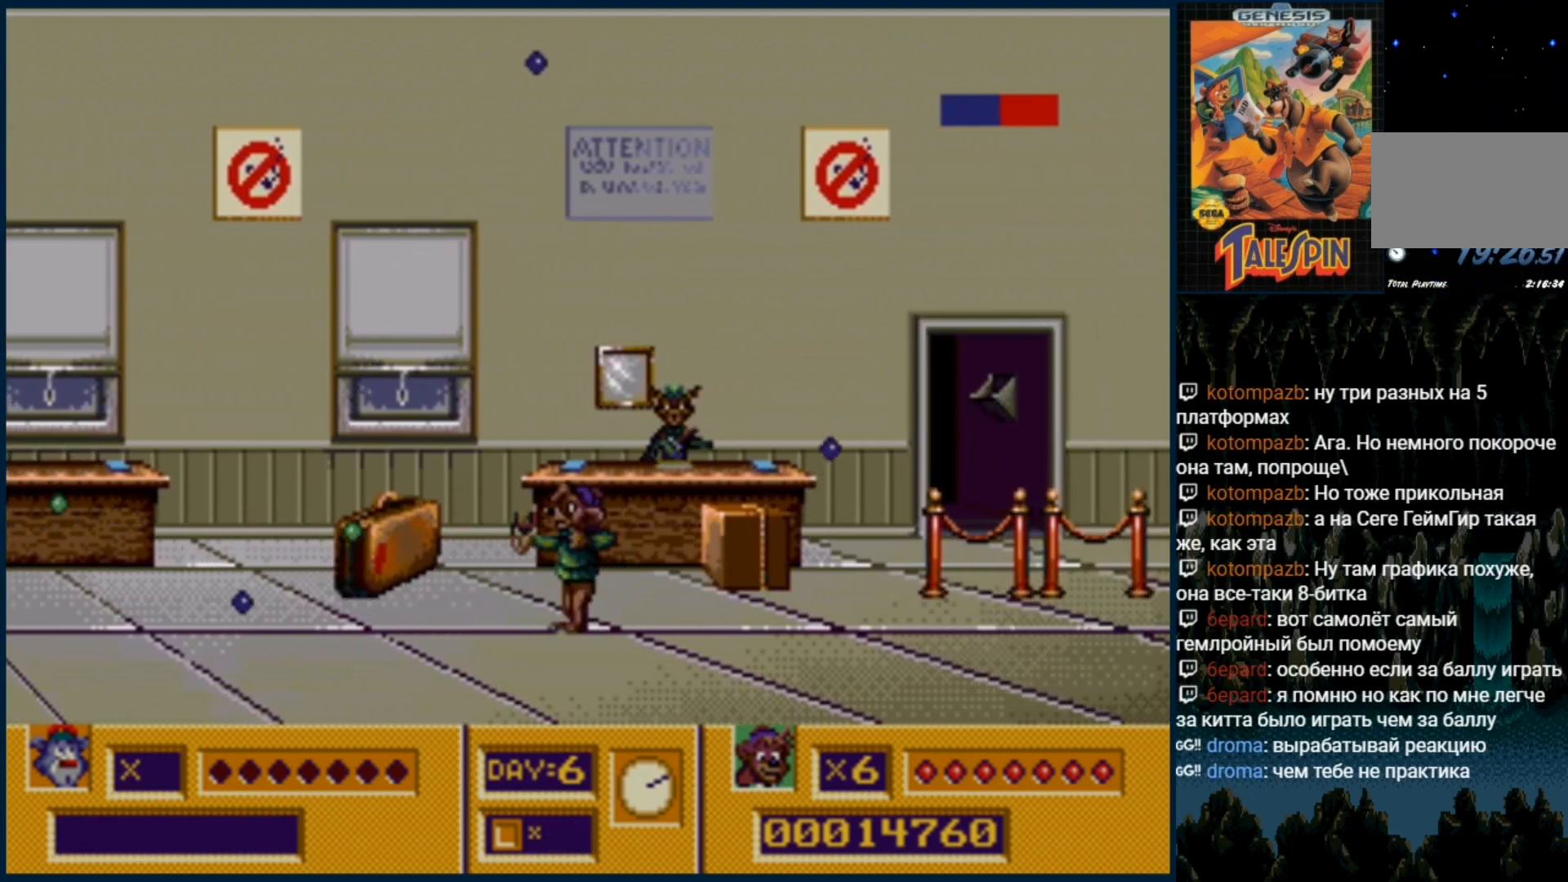
{"dt_ms": 500, "buttons": [], "events": [[67, "B", "down"], [150, "B", "up"], [250, "DPAD_RIGHT", "down"], [350, "DPAD_RIGHT", "up"]]}
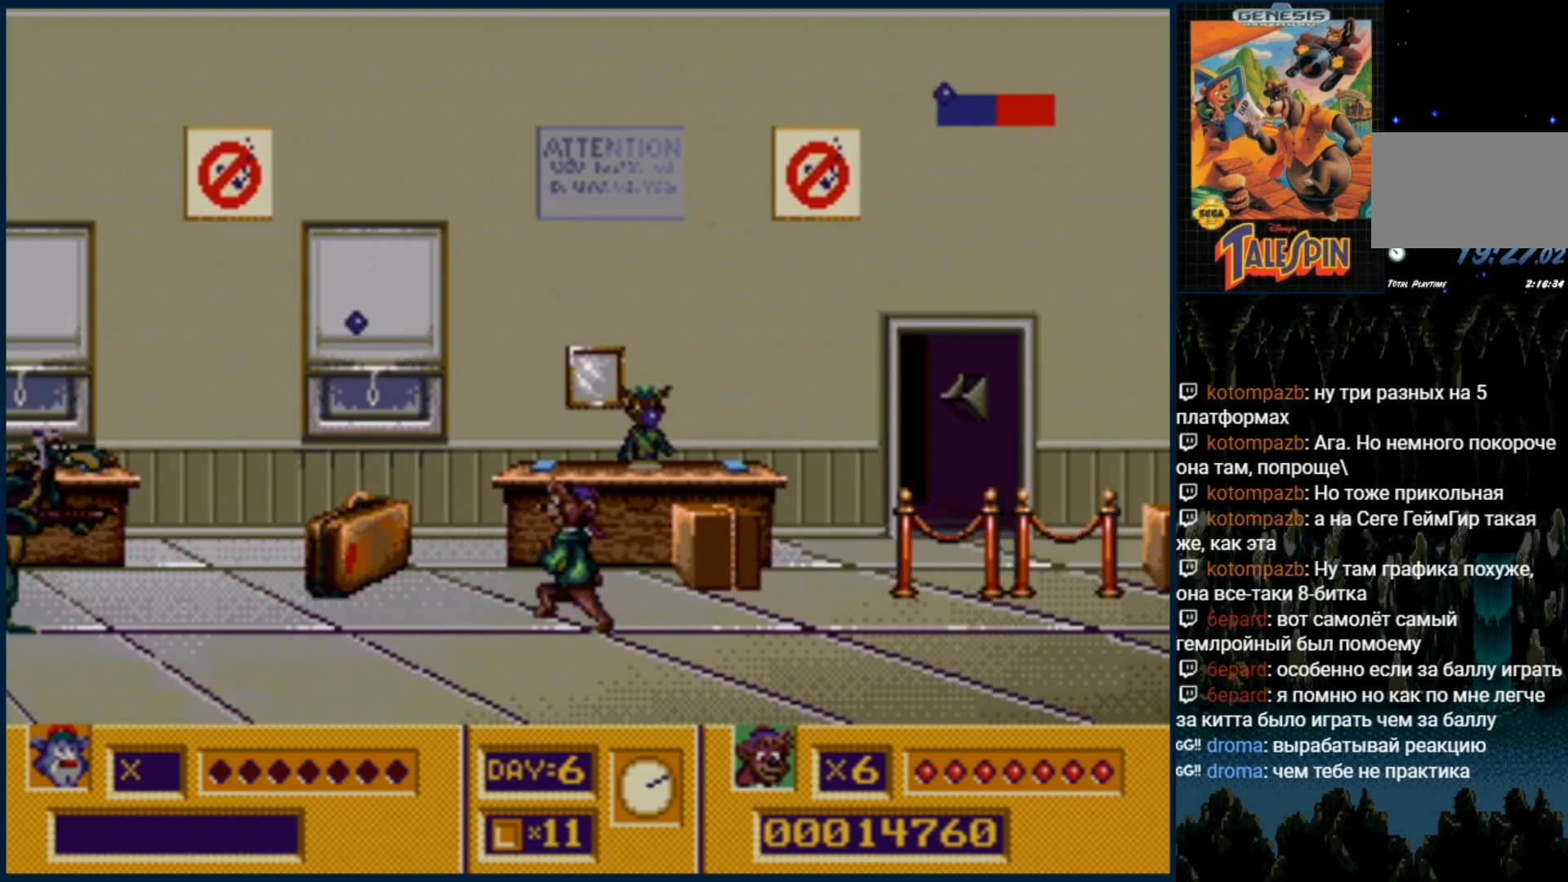
{"dt_ms": 500, "buttons": ["B"], "events": [[67, "B", "down"], [200, "B", "up"], [250, "B", "down"], [350, "B", "up"], [417, "B", "down"]]}
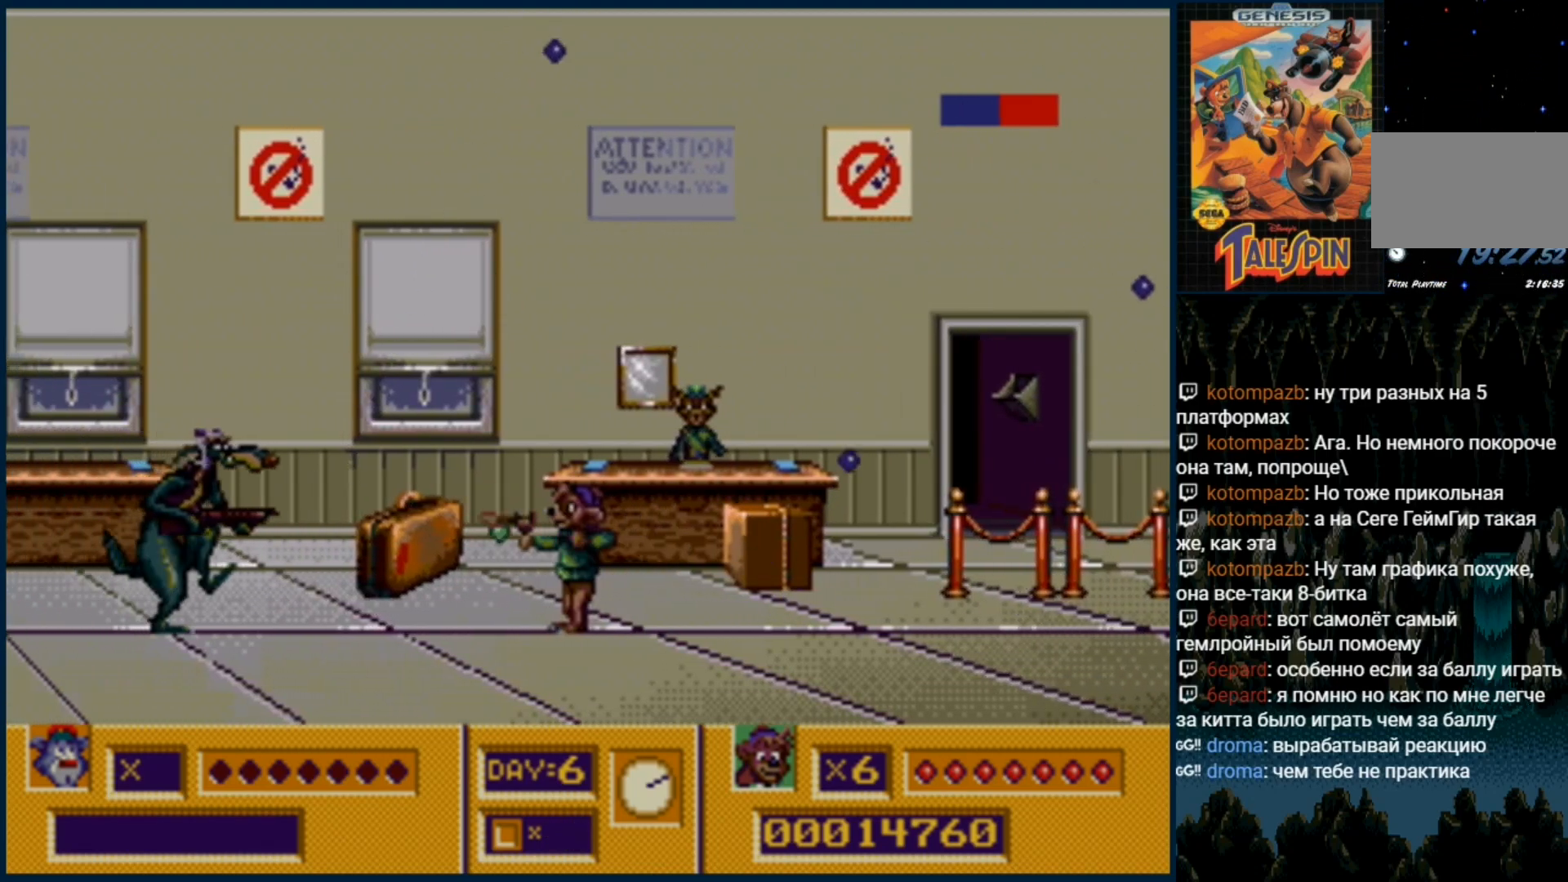
{"dt_ms": 500, "buttons": [], "events": [[17, "B", "up"]]}
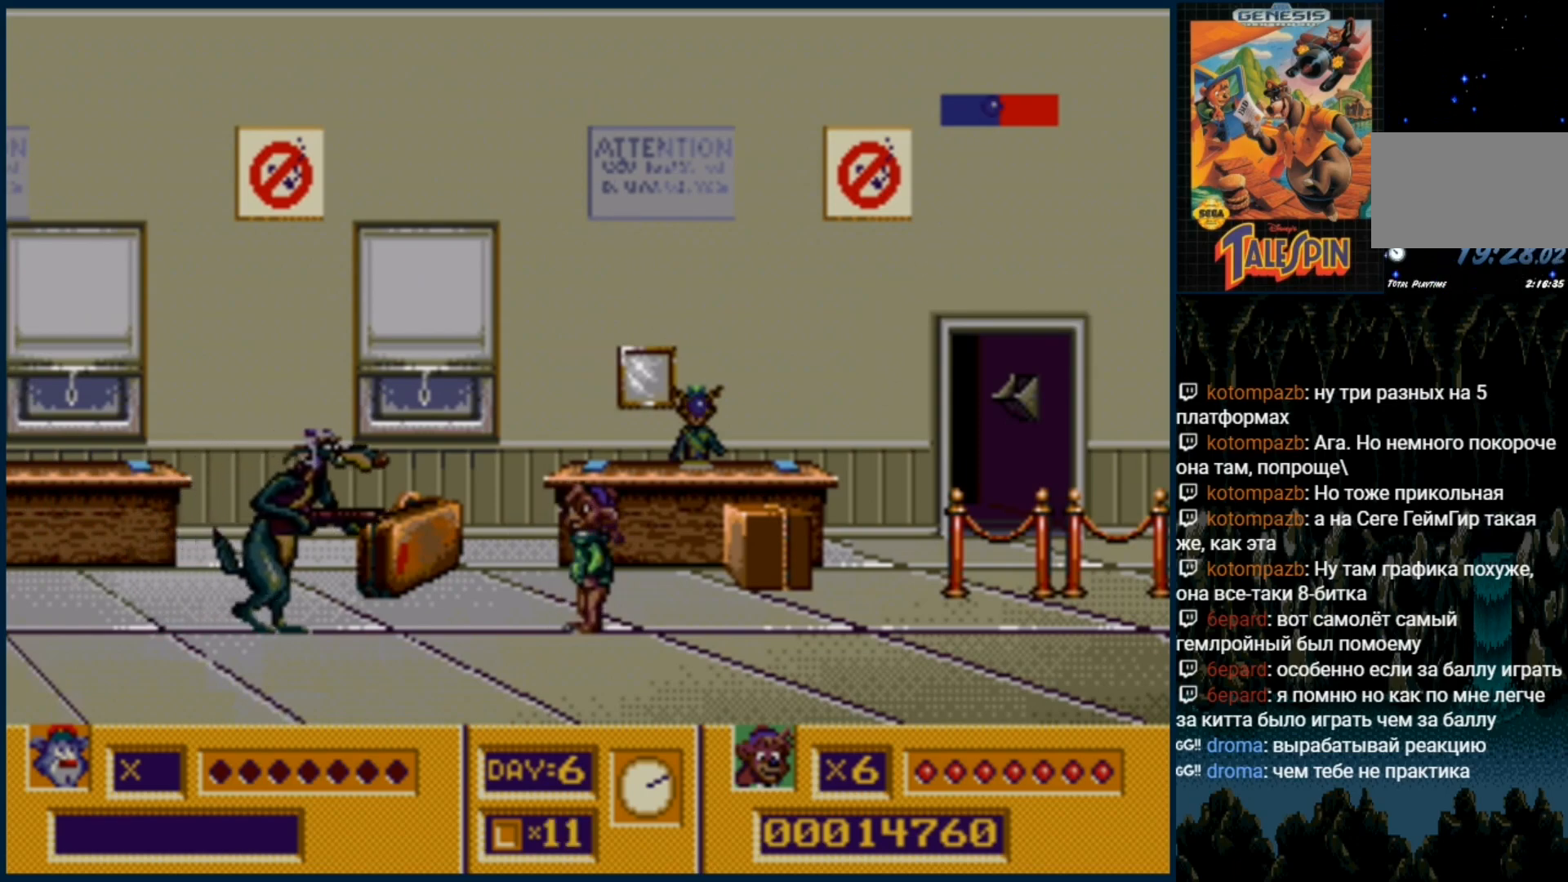
{"dt_ms": 500, "buttons": ["DPAD_RIGHT"], "events": [[50, "DPAD_RIGHT", "down"], [167, "DPAD_RIGHT", "up"], [450, "DPAD_RIGHT", "down"]]}
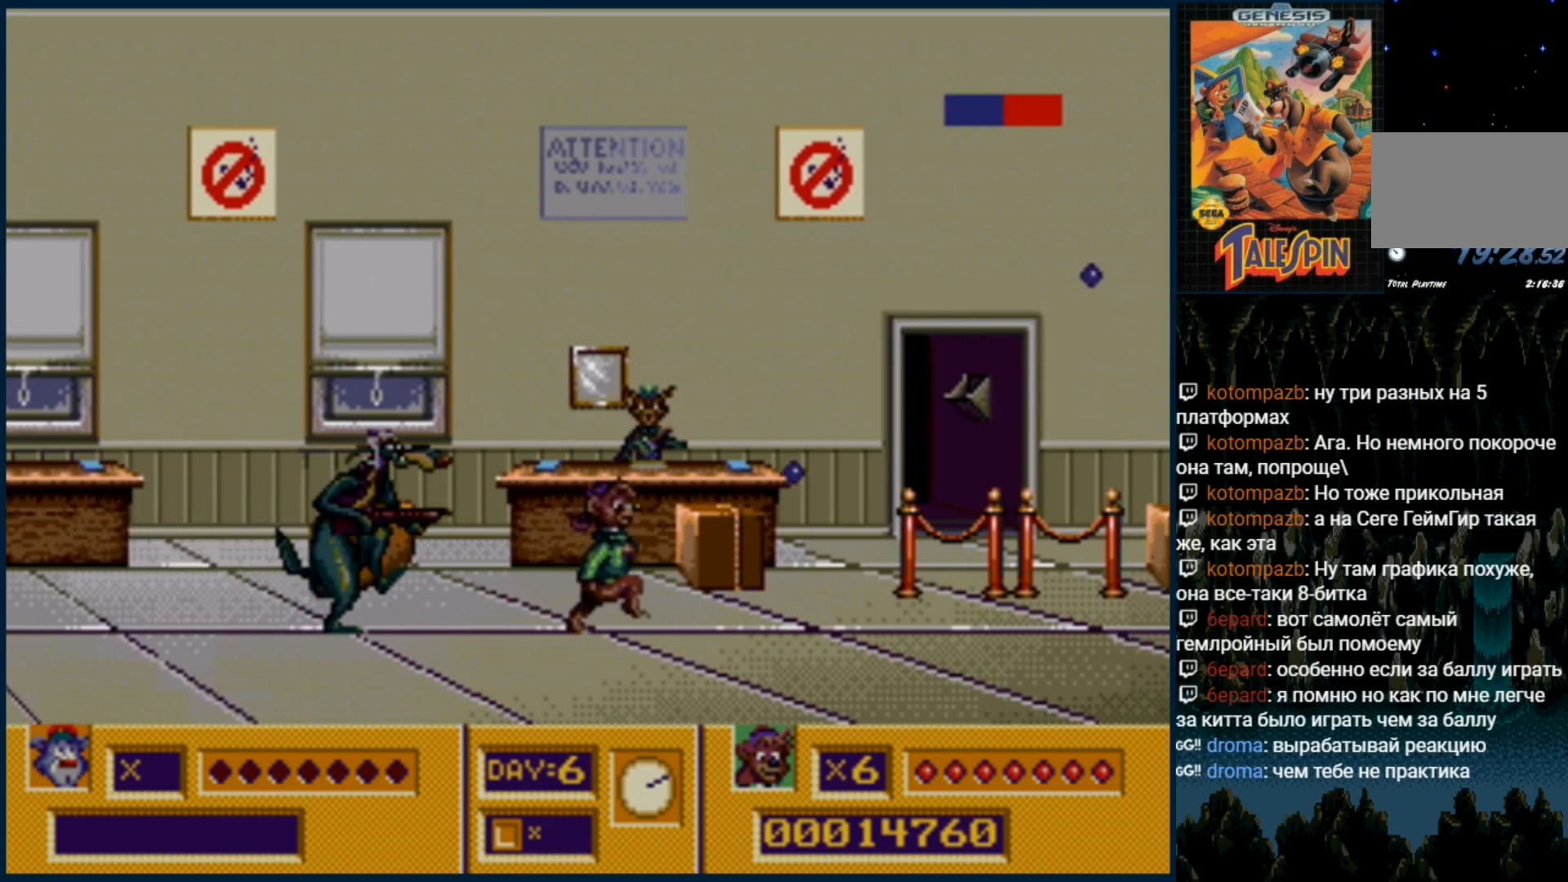
{"dt_ms": 500, "buttons": [], "events": [[33, "DPAD_RIGHT", "up"], [150, "DPAD_RIGHT", "down"], [500, "DPAD_RIGHT", "up"]]}
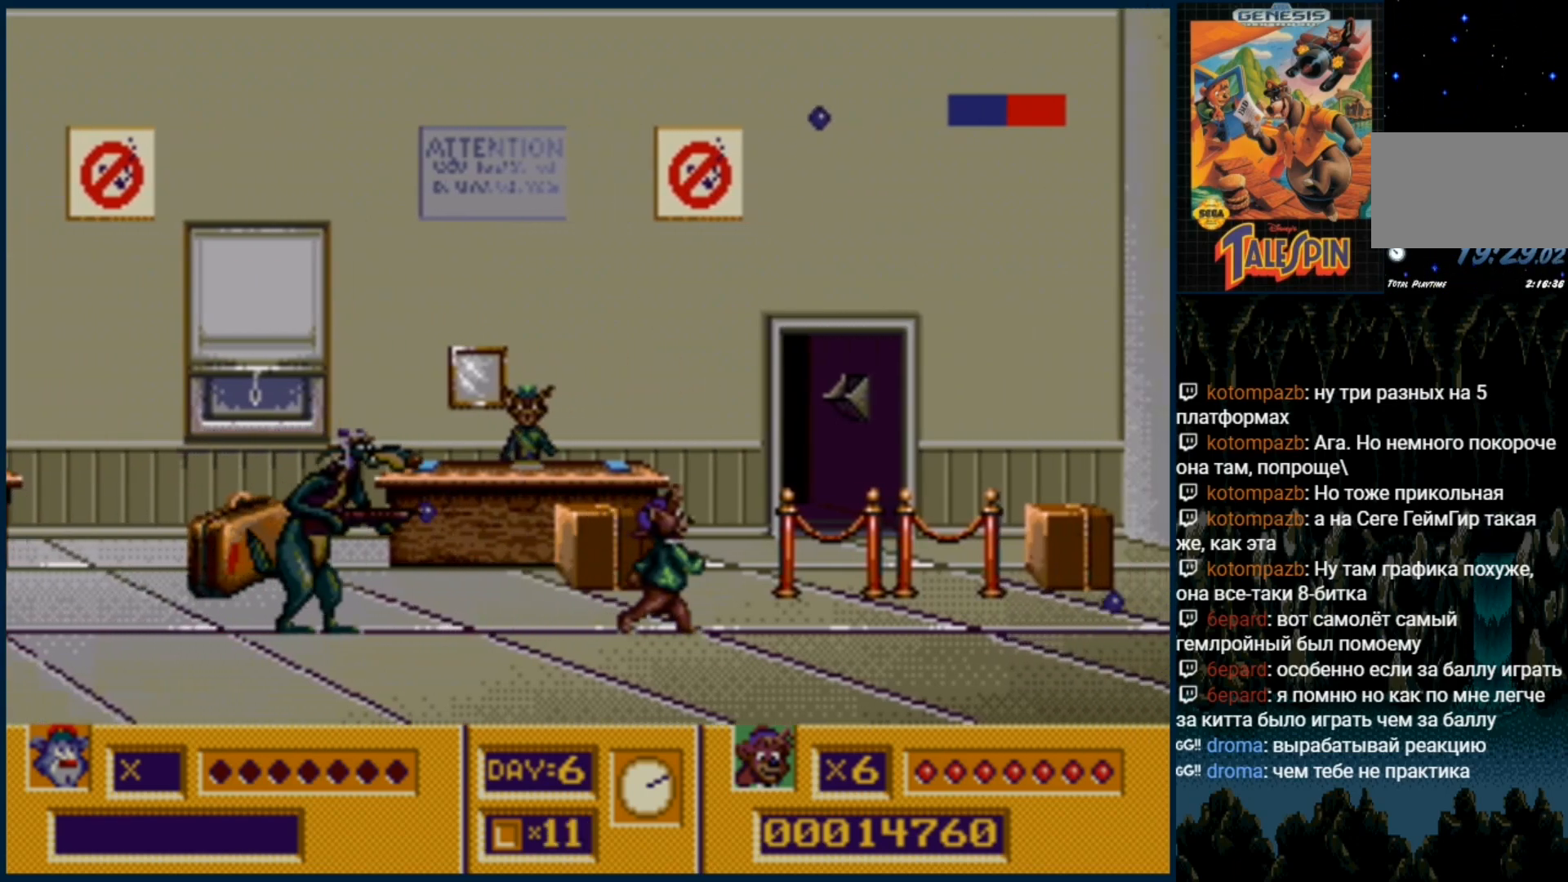
{"dt_ms": 500, "buttons": ["DPAD_RIGHT"], "events": [[50, "DPAD_RIGHT", "down"]]}
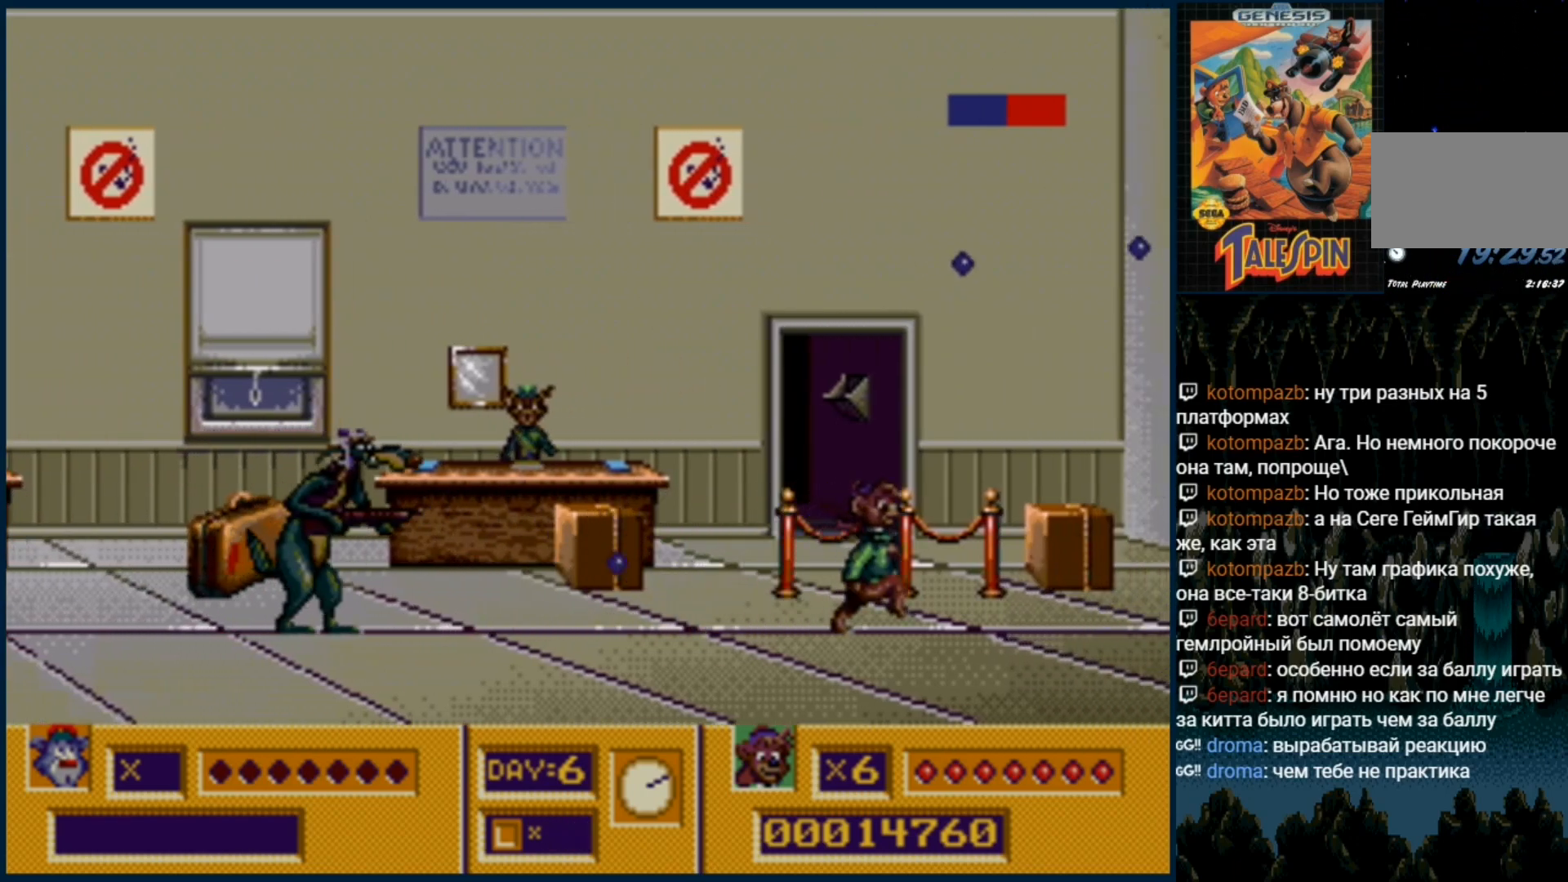
{"dt_ms": 500, "buttons": ["B"], "events": [[183, "DPAD_RIGHT", "up"], [233, "B", "down"], [300, "B", "up"], [350, "B", "down"], [433, "B", "up"], [500, "B", "down"]]}
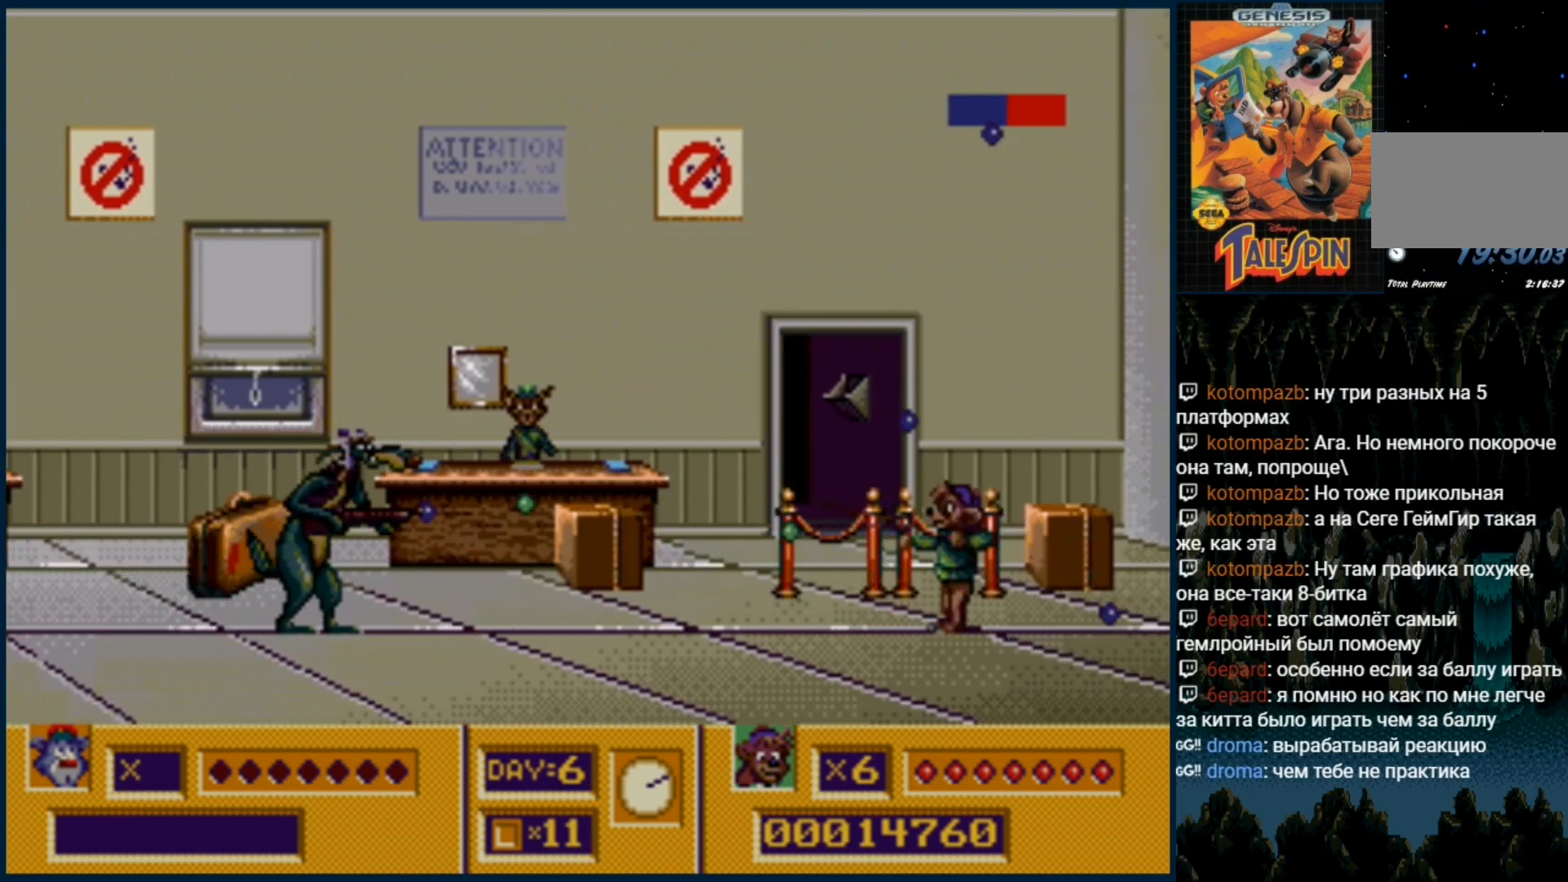
{"dt_ms": 500, "buttons": ["B"], "events": [[67, "B", "up"], [167, "B", "down"], [233, "B", "up"], [317, "B", "down"], [400, "B", "up"], [467, "B", "down"]]}
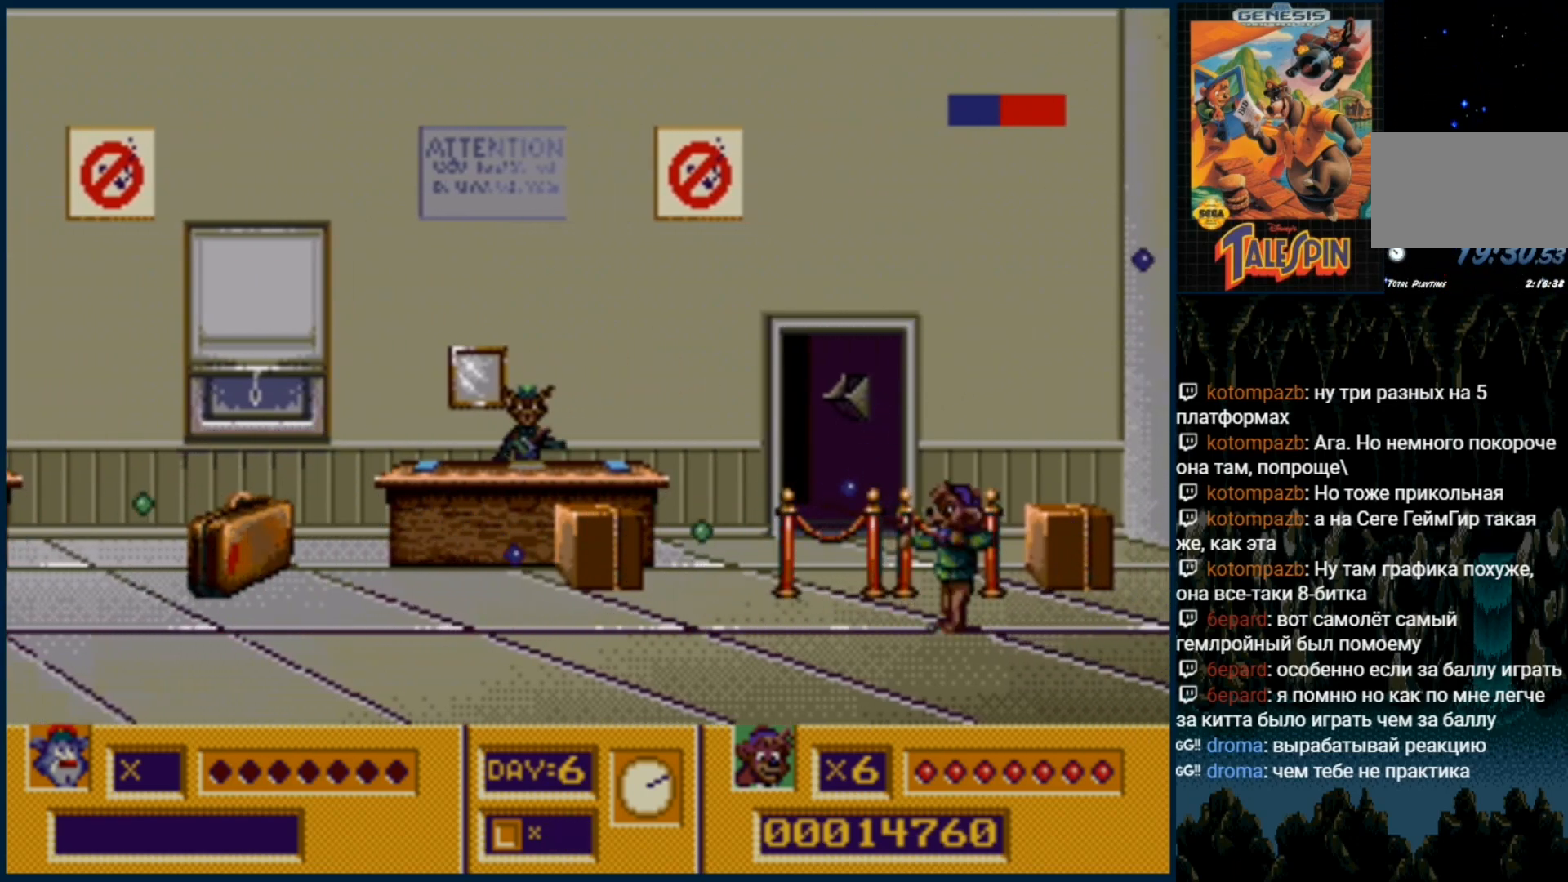
{"dt_ms": 500, "buttons": [], "events": [[50, "B", "up"], [117, "B", "down"], [200, "B", "up"], [267, "B", "down"], [350, "B", "up"], [417, "B", "down"], [500, "B", "up"]]}
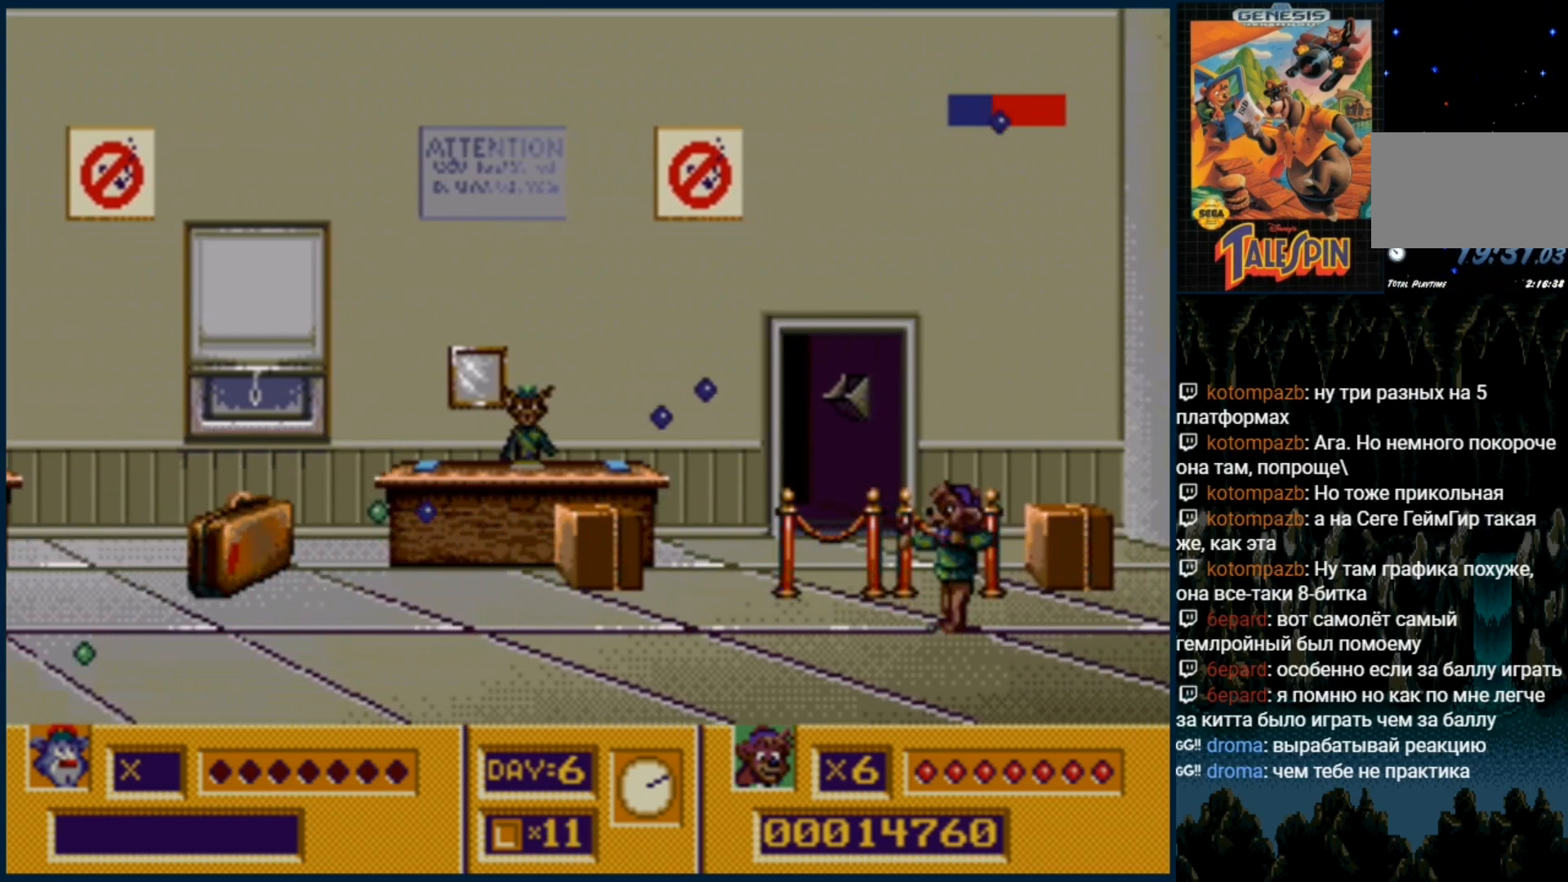
{"dt_ms": 500, "buttons": ["B"], "events": [[83, "B", "down"], [167, "B", "up"], [233, "DPAD_RIGHT", "down"], [400, "DPAD_RIGHT", "up"], [433, "B", "down"]]}
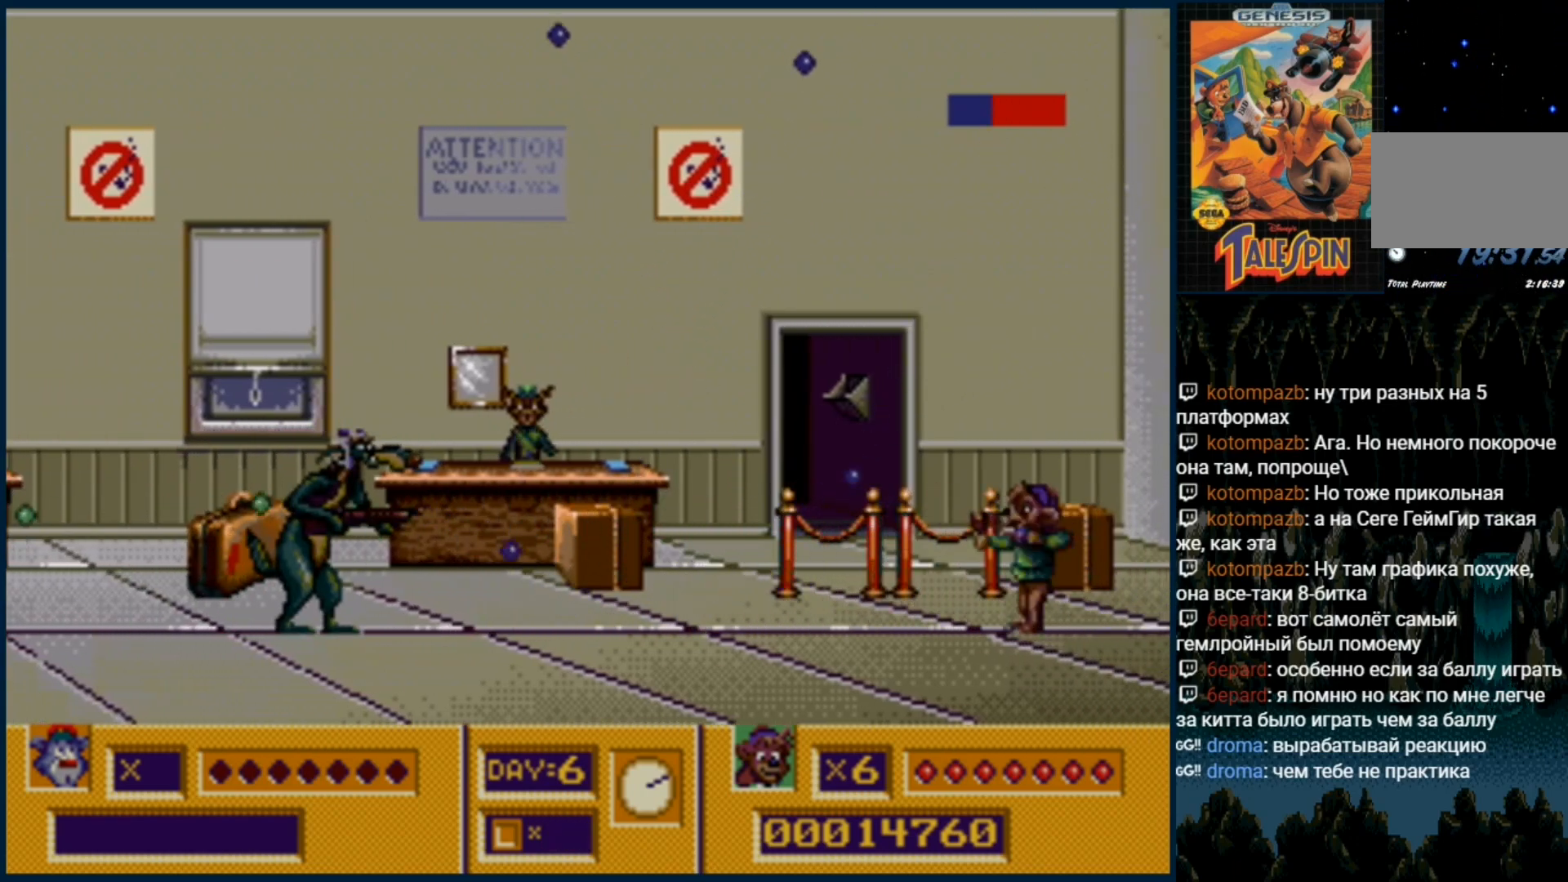
{"dt_ms": 500, "buttons": [], "events": [[33, "B", "up"], [117, "B", "down"], [183, "B", "up"], [383, "B", "down"], [450, "B", "up"]]}
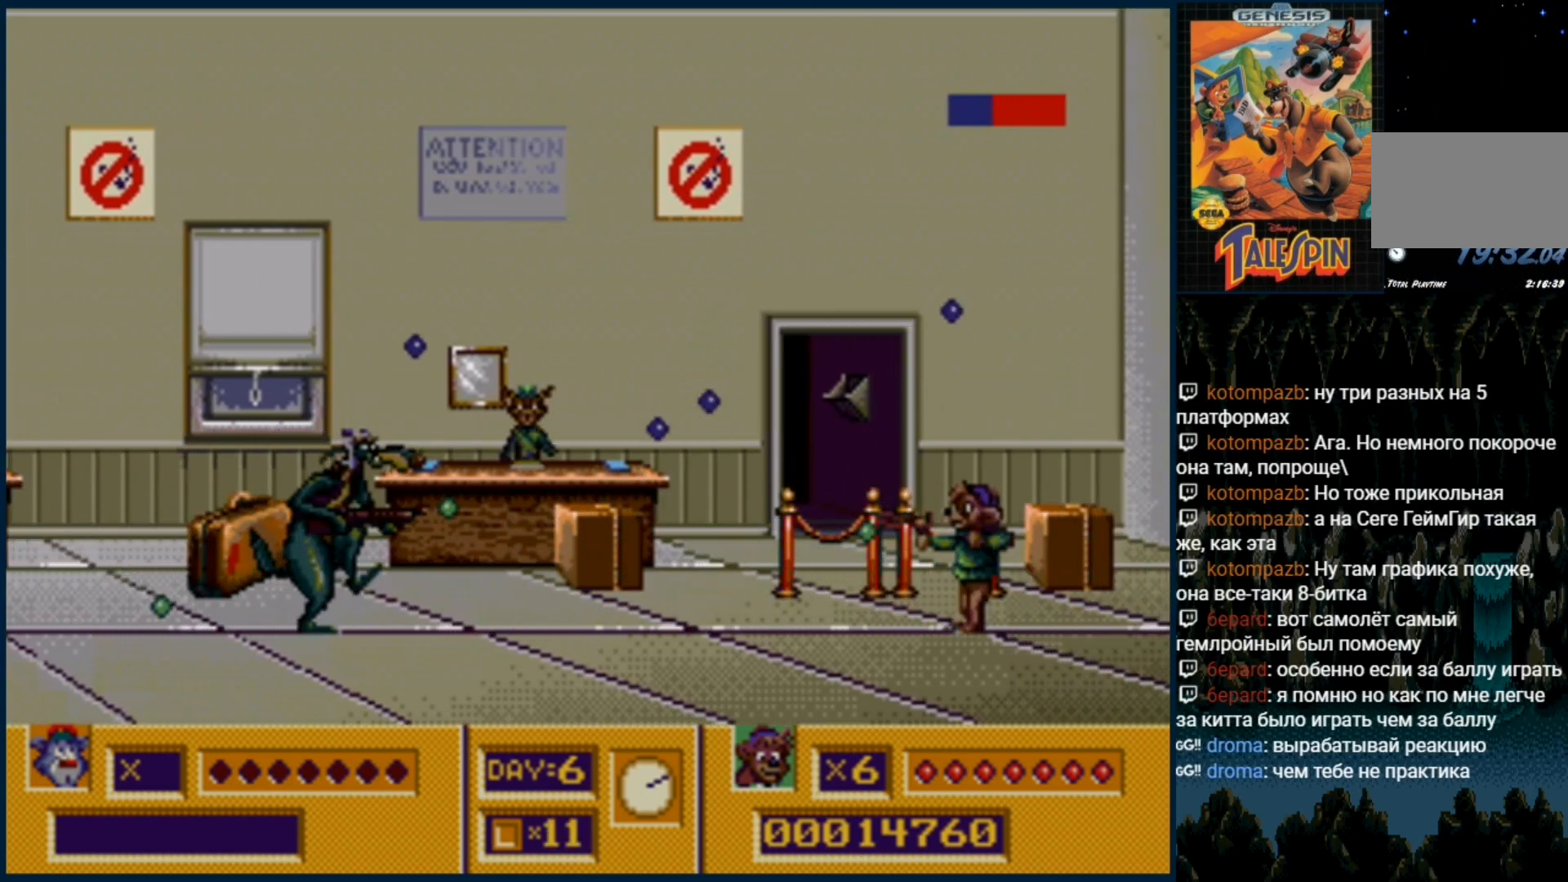
{"dt_ms": 500, "buttons": ["B"], "events": [[183, "B", "down"], [250, "B", "up"], [333, "B", "down"], [417, "B", "up"], [500, "B", "down"]]}
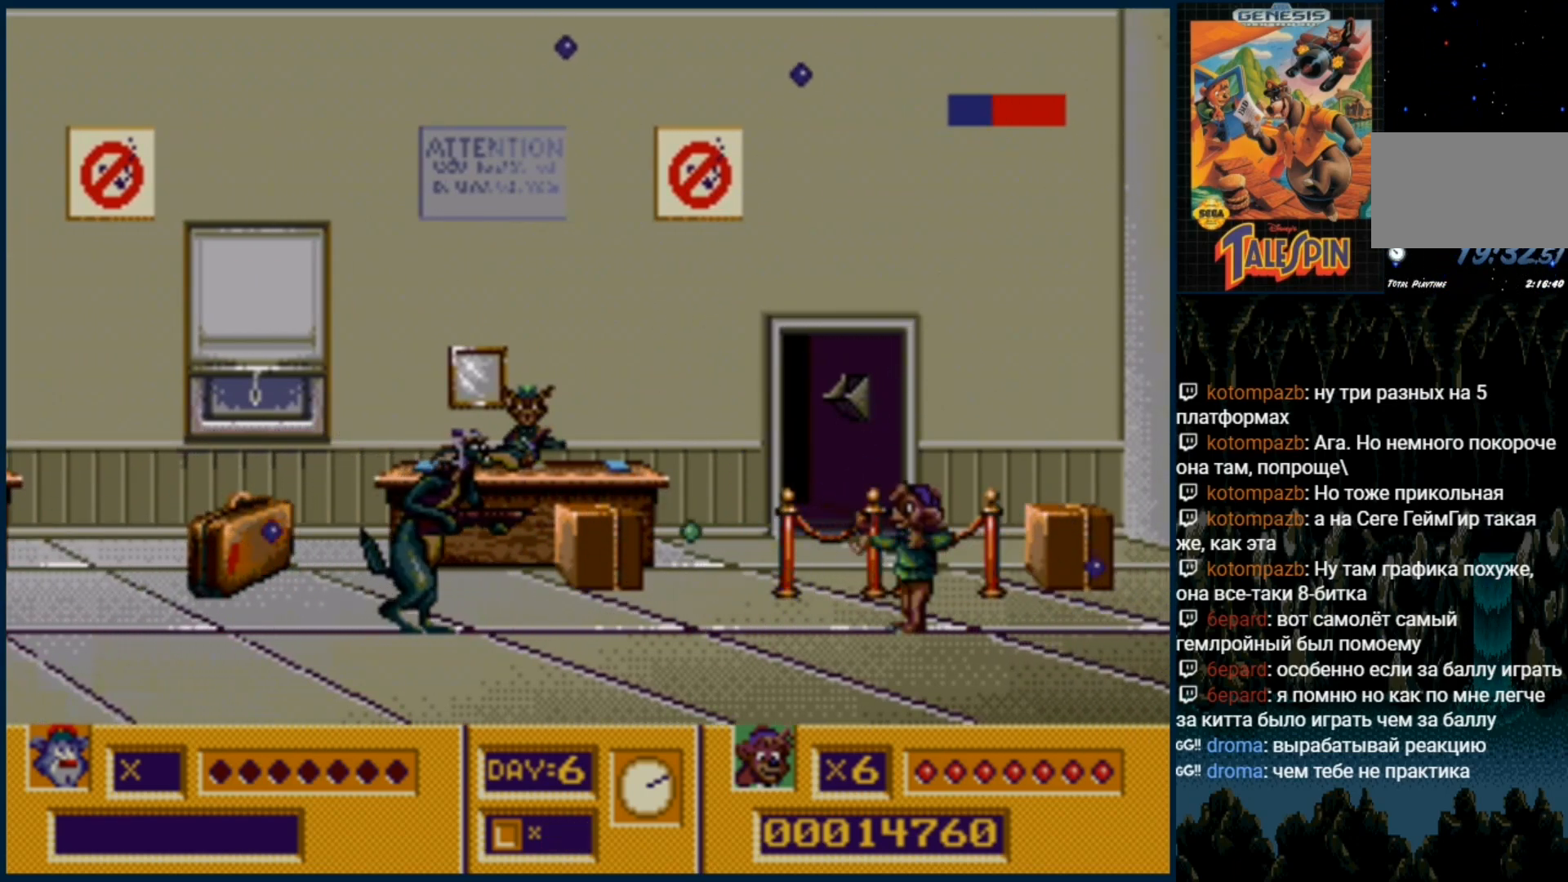
{"dt_ms": 500, "buttons": [], "events": [[83, "B", "up"]]}
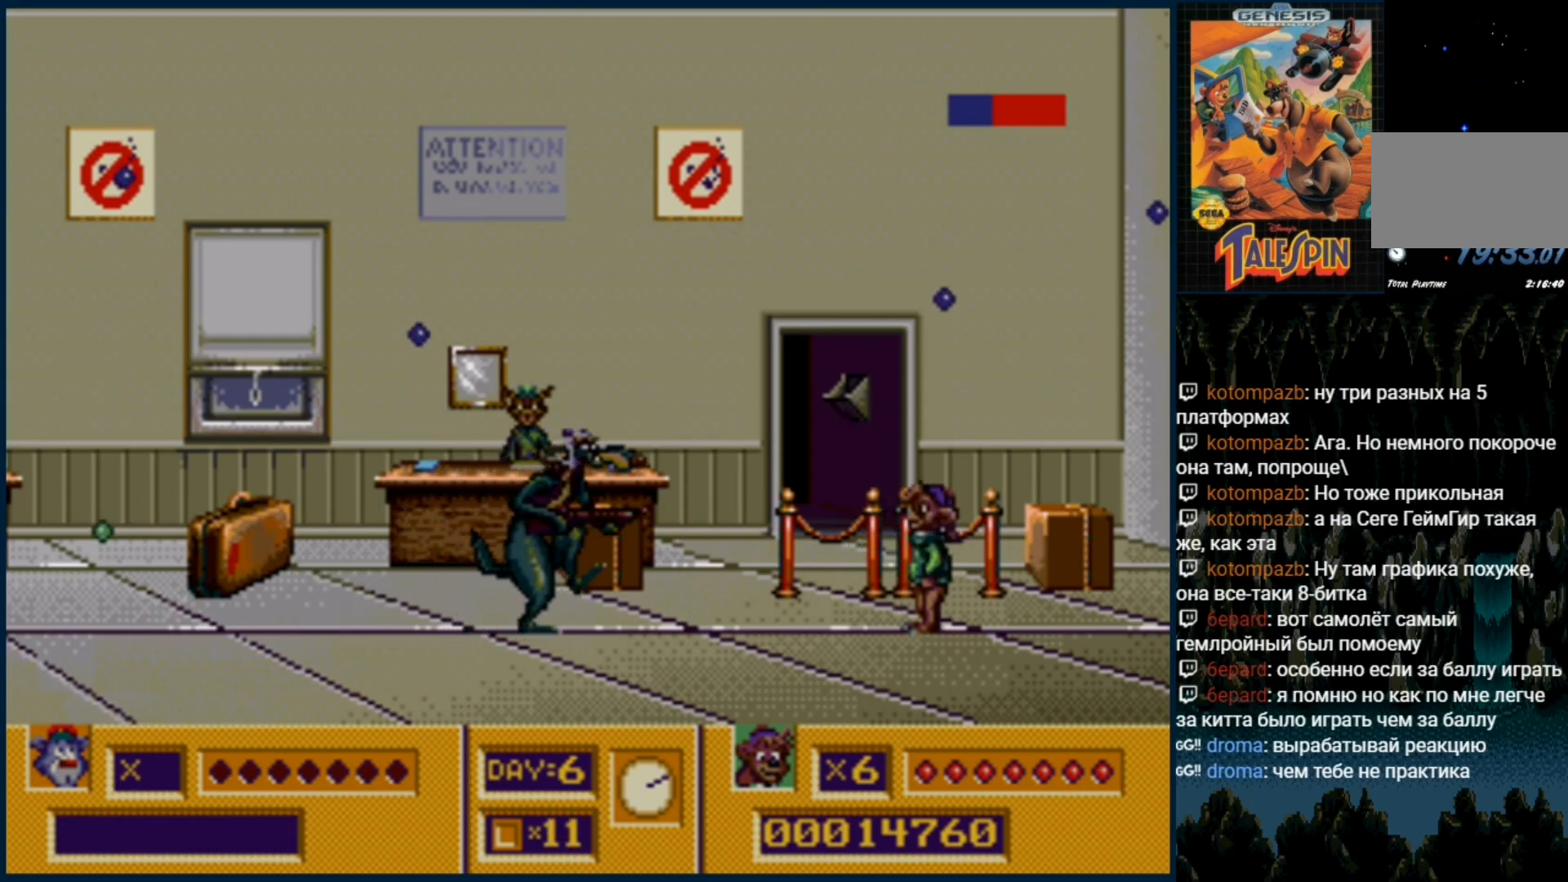
{"dt_ms": 500, "buttons": [], "events": [[417, "DPAD_RIGHT", "down"], [500, "DPAD_RIGHT", "up"]]}
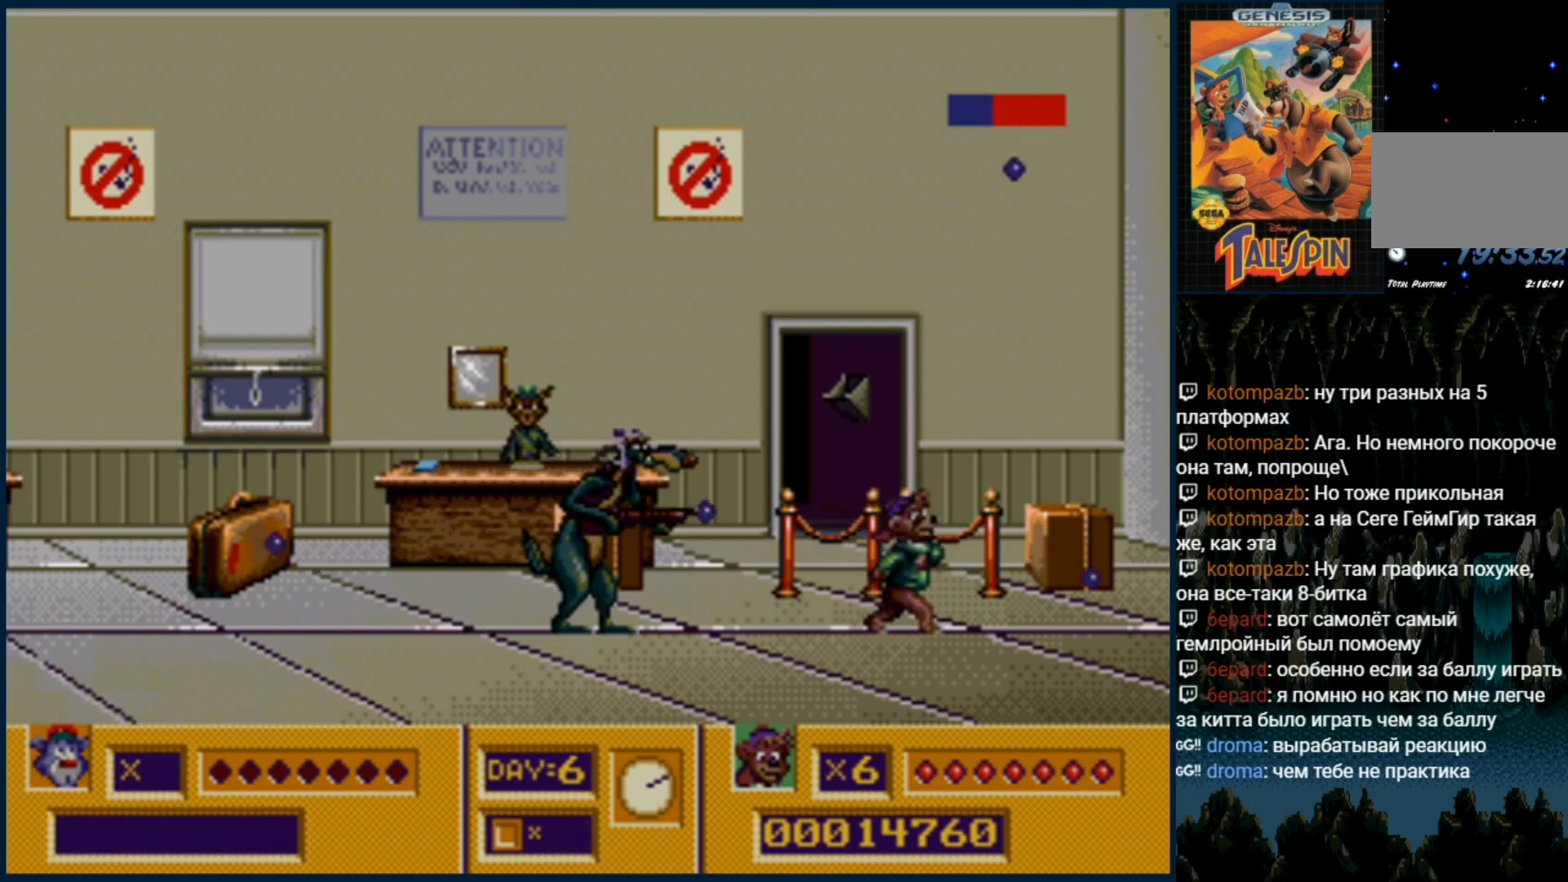
{"dt_ms": 500, "buttons": [], "events": [[183, "DPAD_RIGHT", "down"], [317, "DPAD_RIGHT", "up"]]}
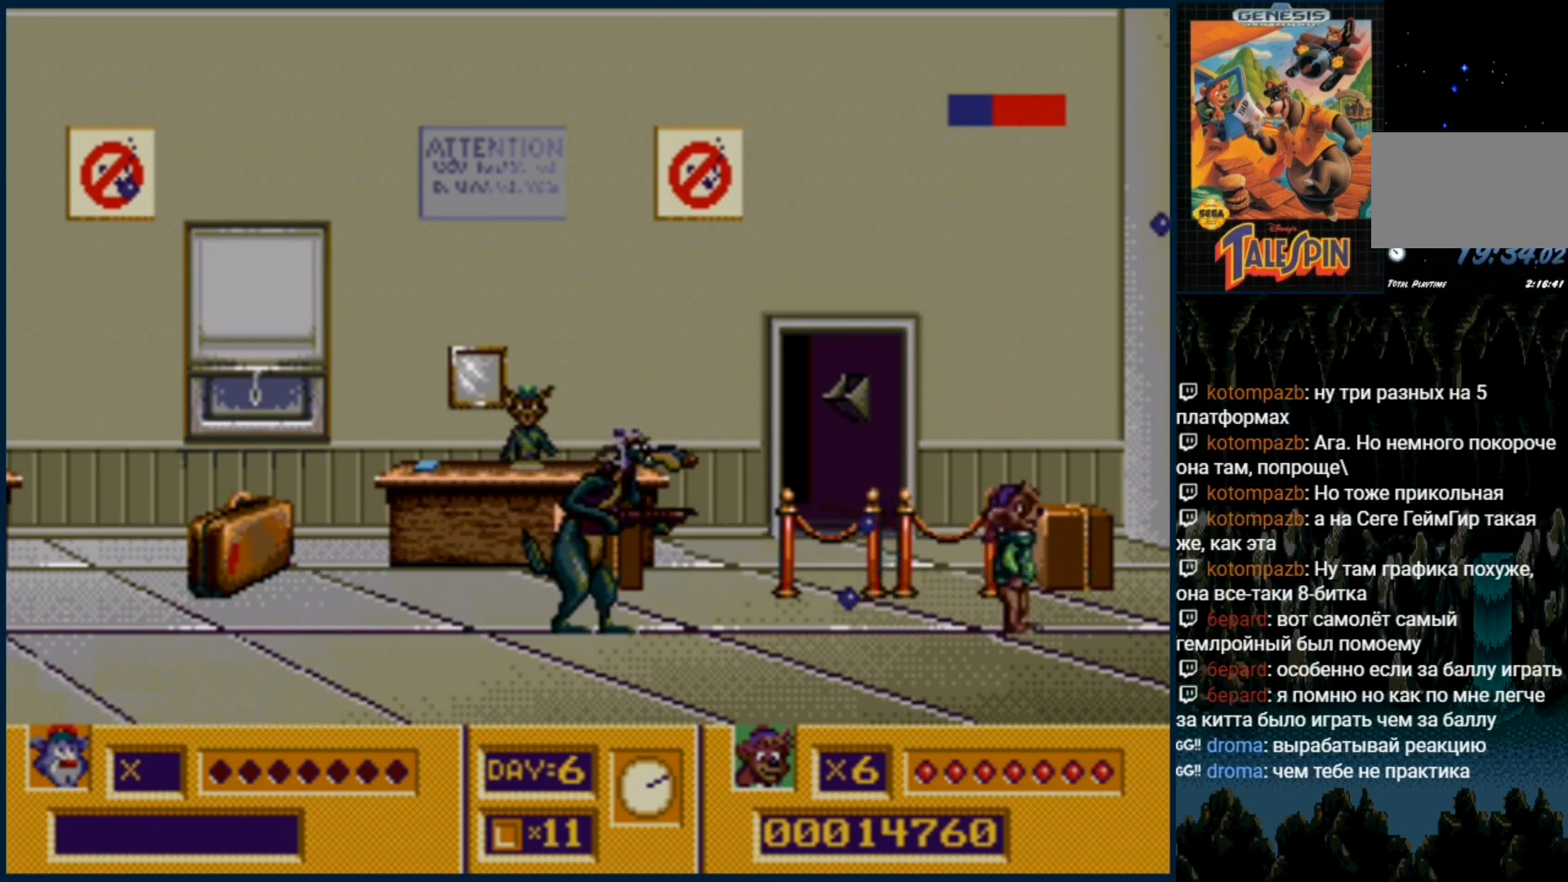
{"dt_ms": 500, "buttons": [], "events": [[100, "B", "down"], [200, "B", "up"], [250, "B", "down"], [350, "B", "up"], [400, "B", "down"], [483, "B", "up"]]}
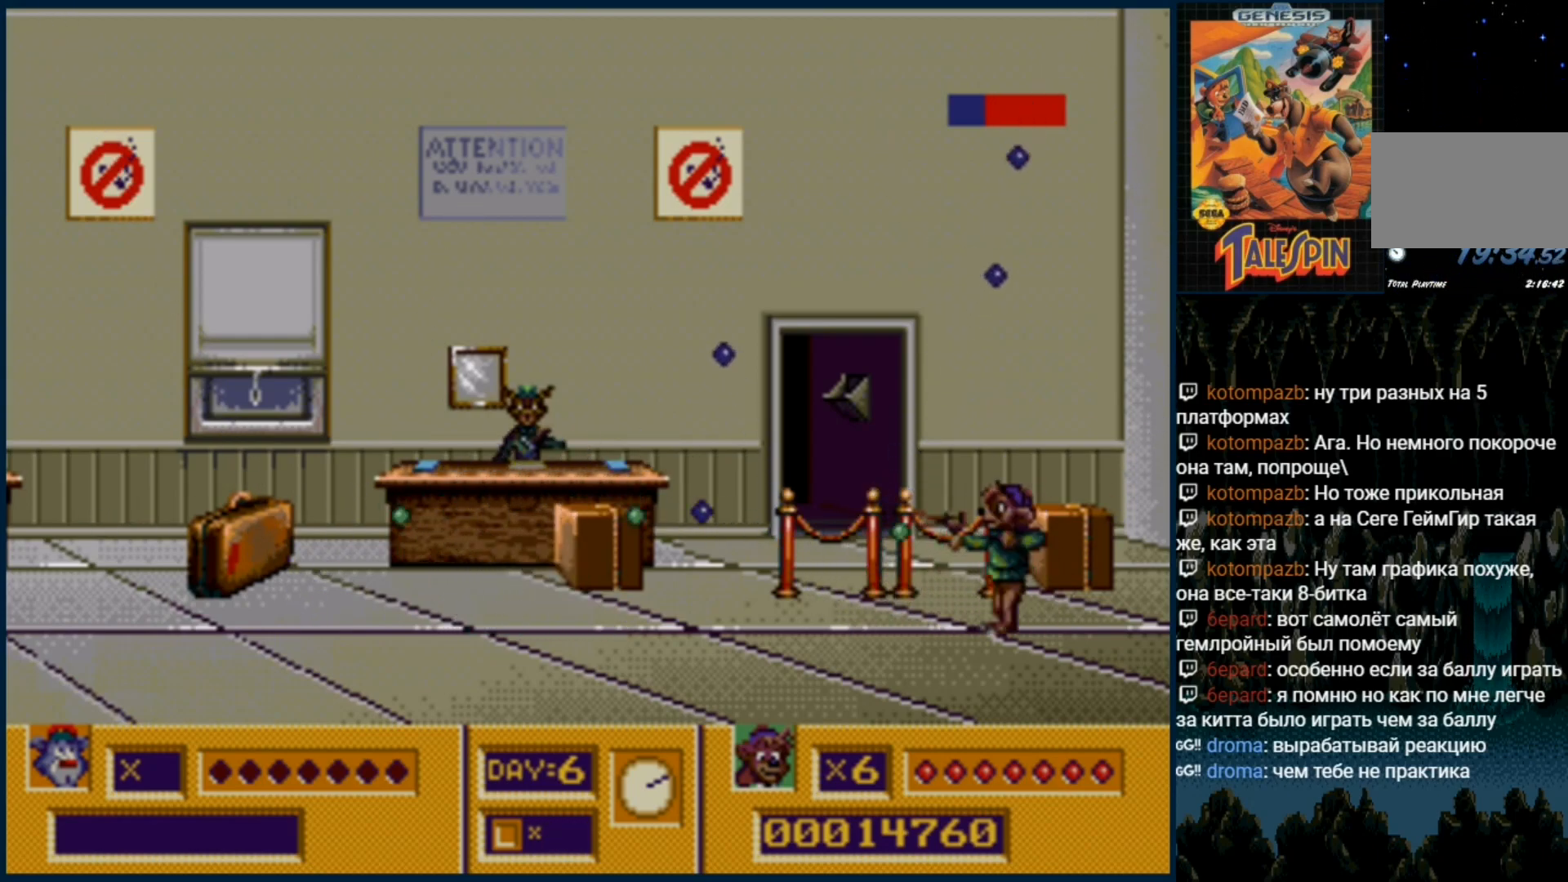
{"dt_ms": 500, "buttons": []}
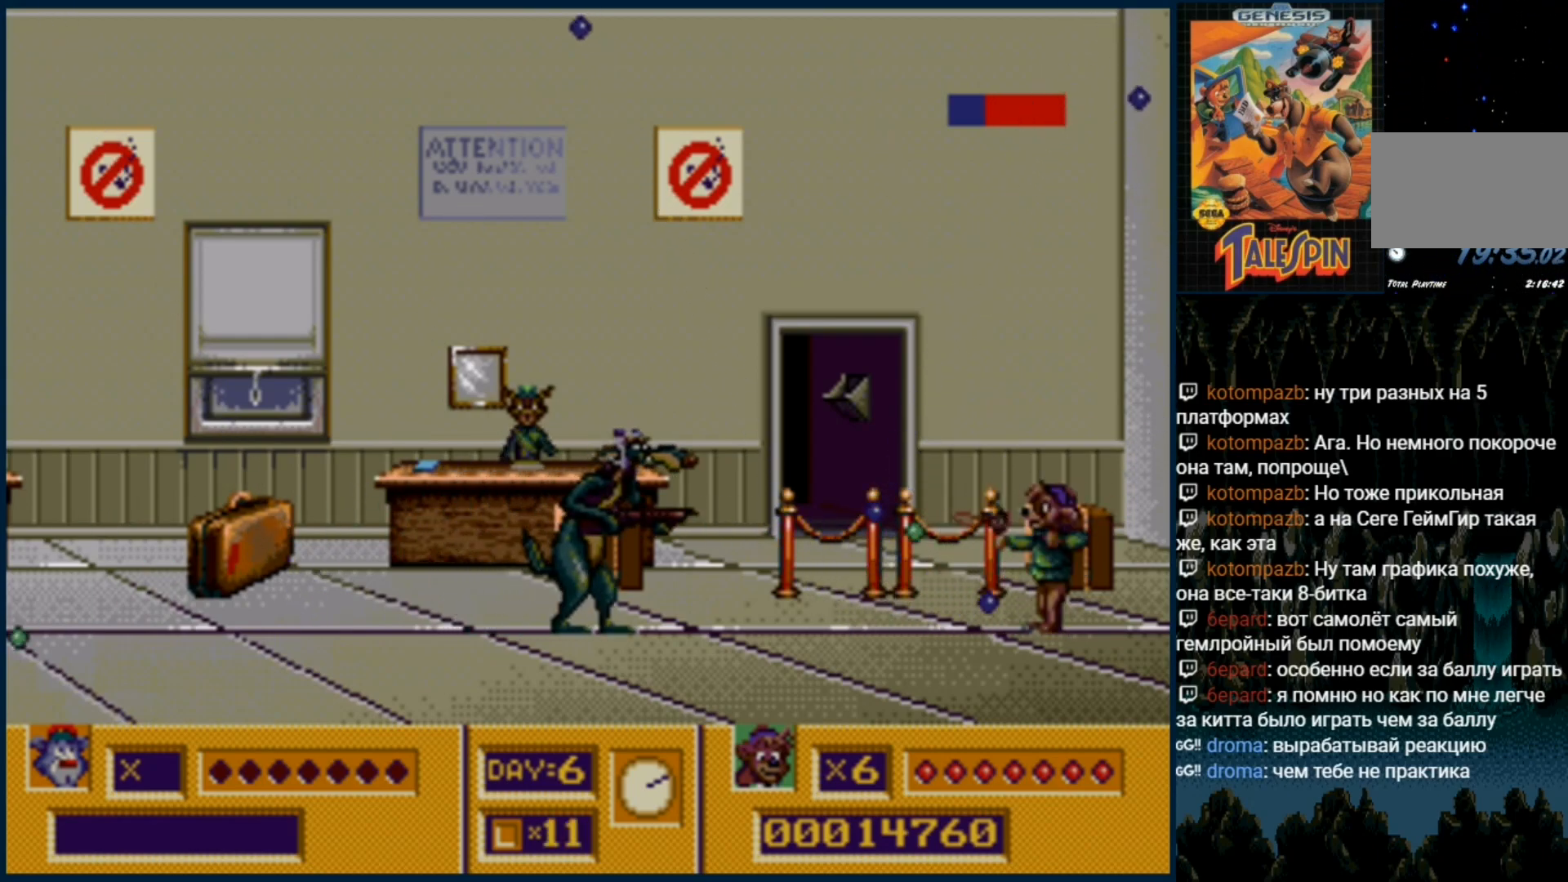
{"dt_ms": 500, "buttons": ["B"]}
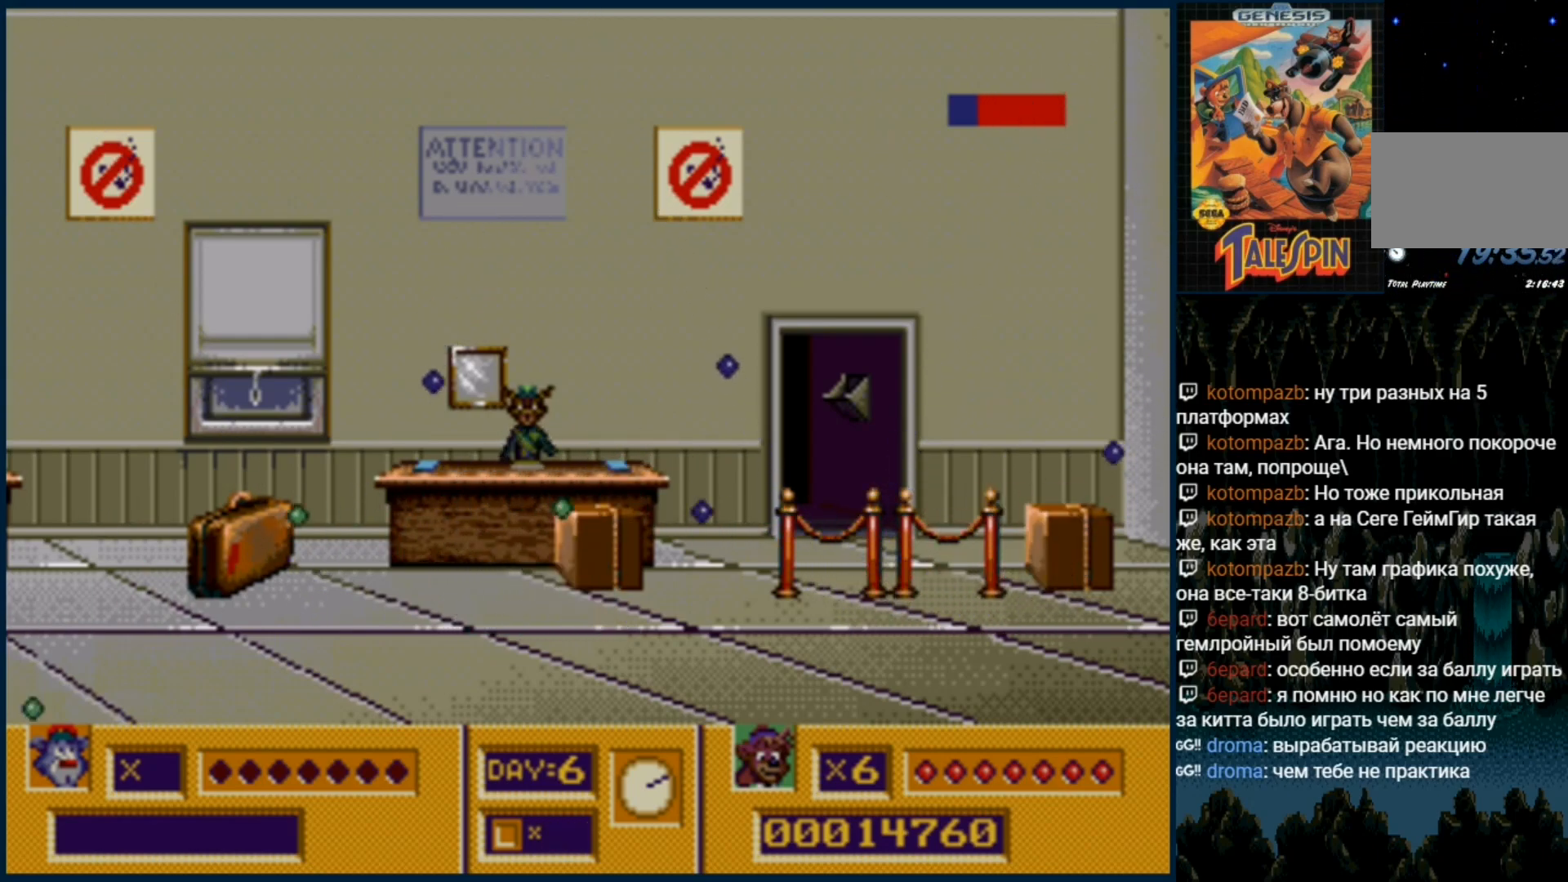
{"dt_ms": 500, "buttons": ["B"], "events": [[67, "B", "up"], [117, "B", "down"], [200, "B", "up"], [283, "B", "down"], [350, "B", "up"], [450, "B", "down"]]}
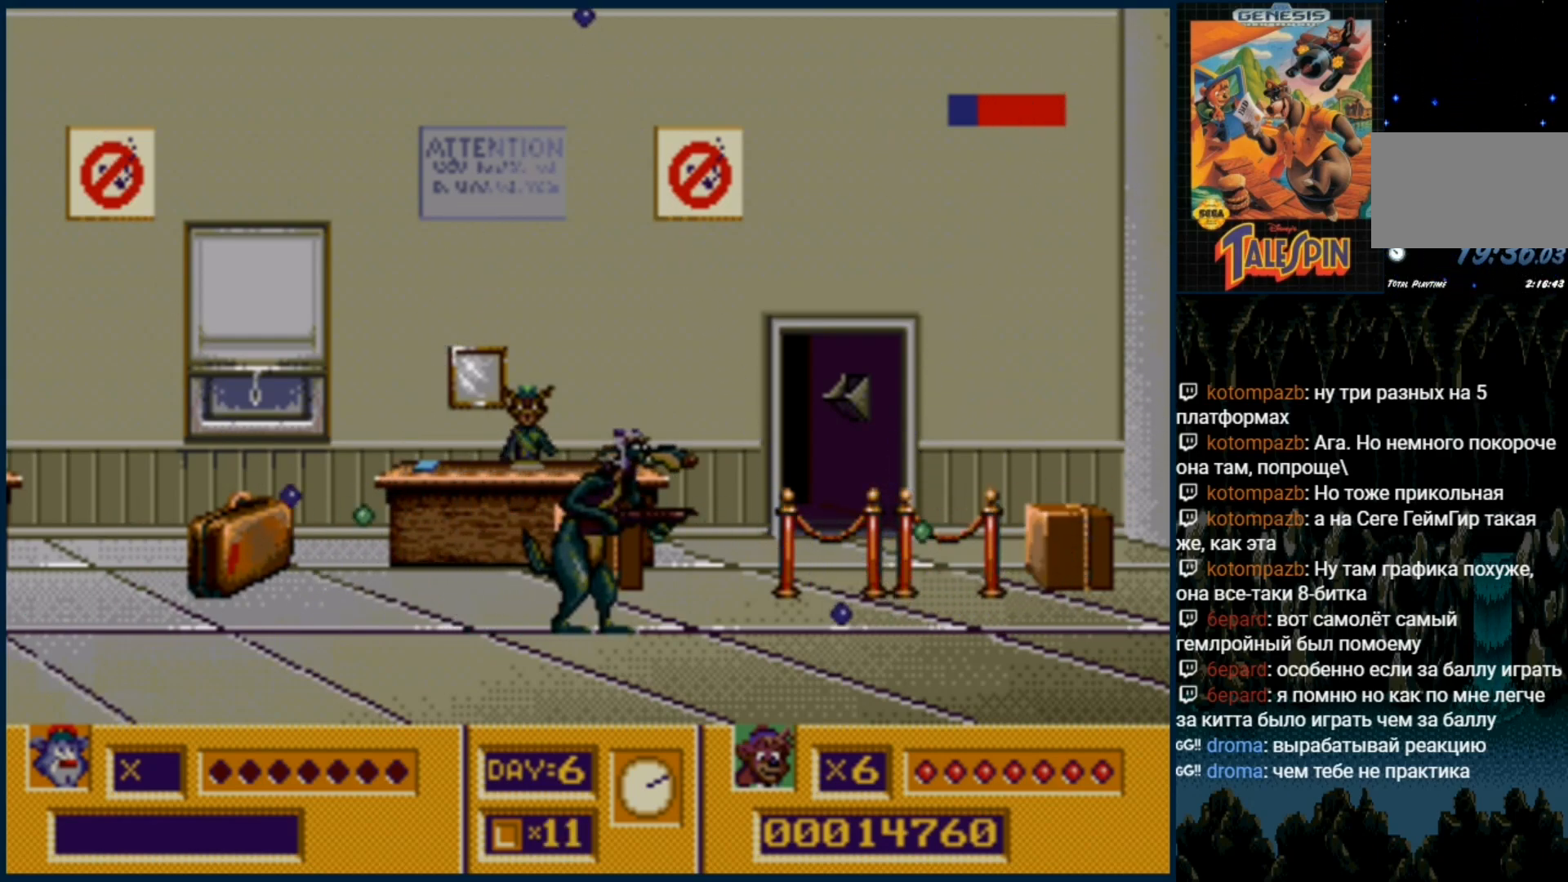
{"dt_ms": 500, "buttons": [], "events": [[17, "B", "up"], [83, "B", "down"], [183, "B", "up"]]}
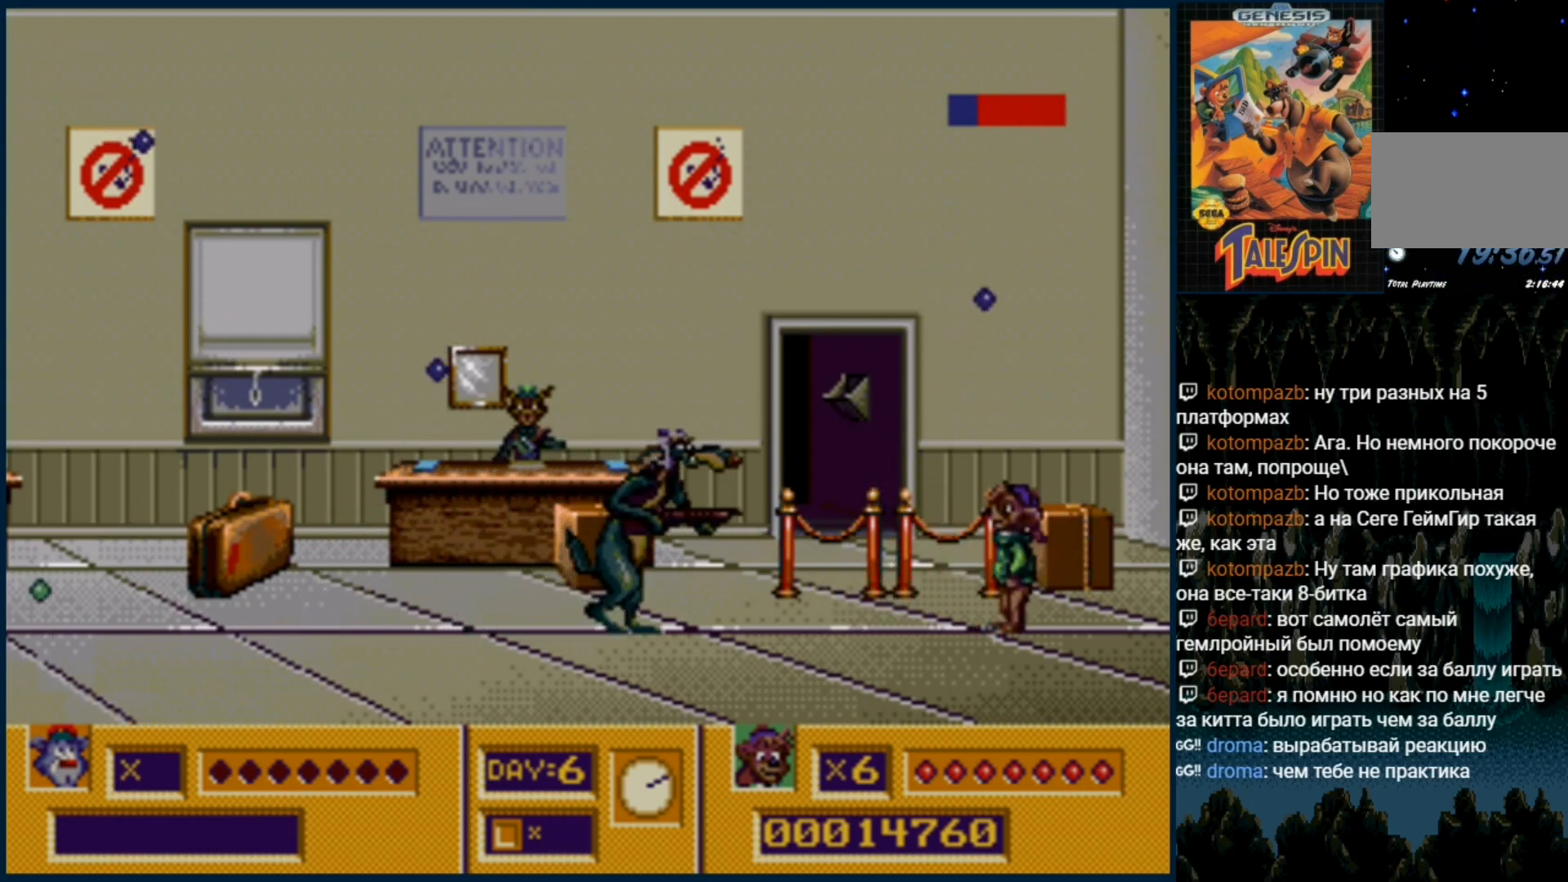
{"dt_ms": 500, "buttons": [], "events": []}
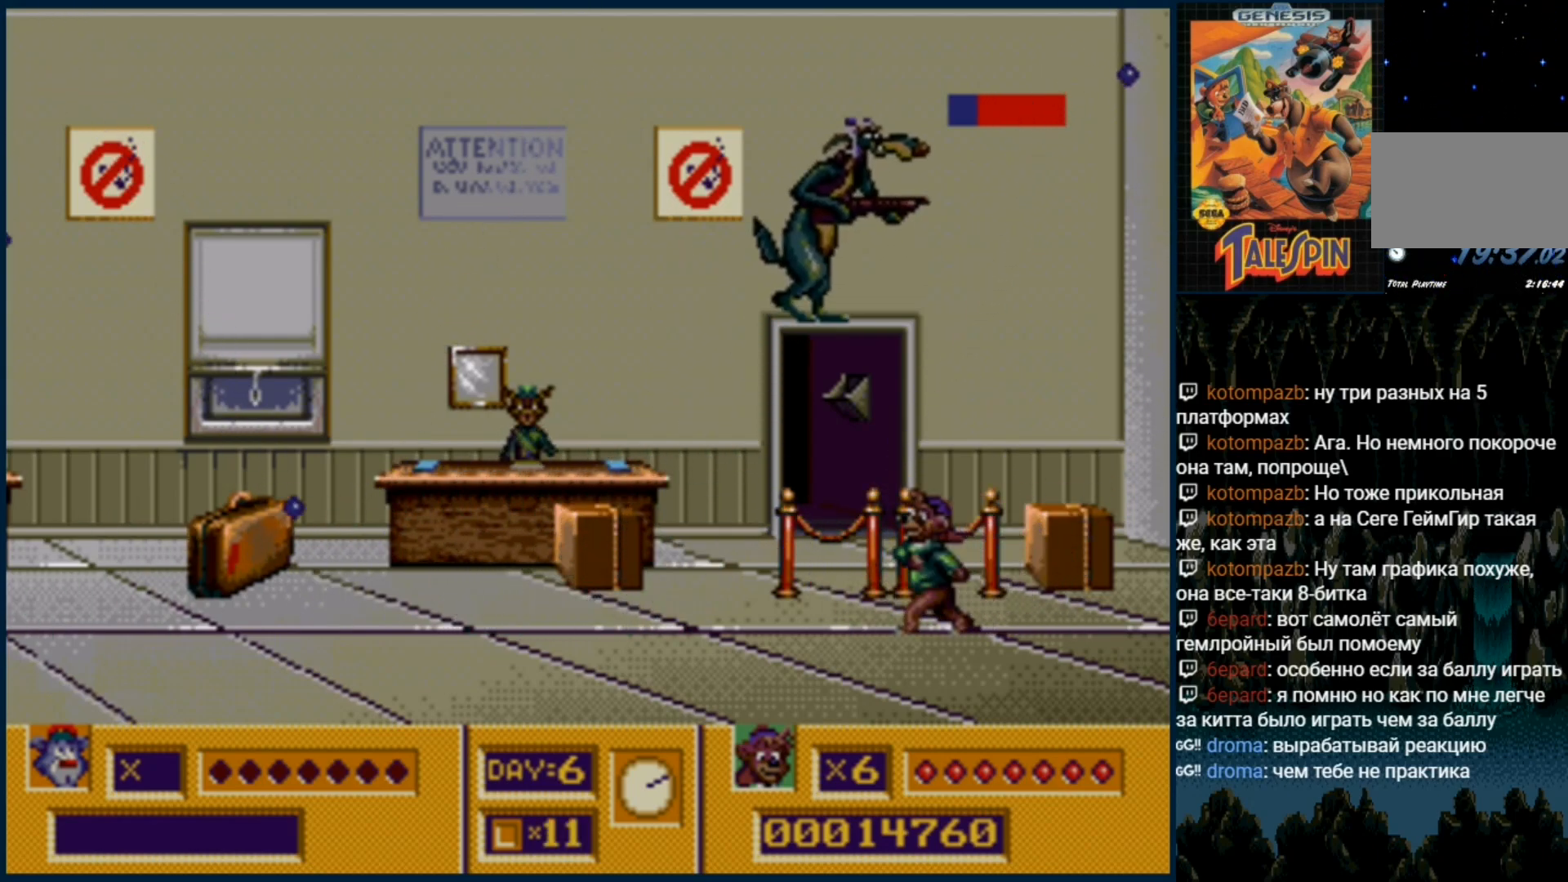
{"dt_ms": 500, "buttons": [], "events": []}
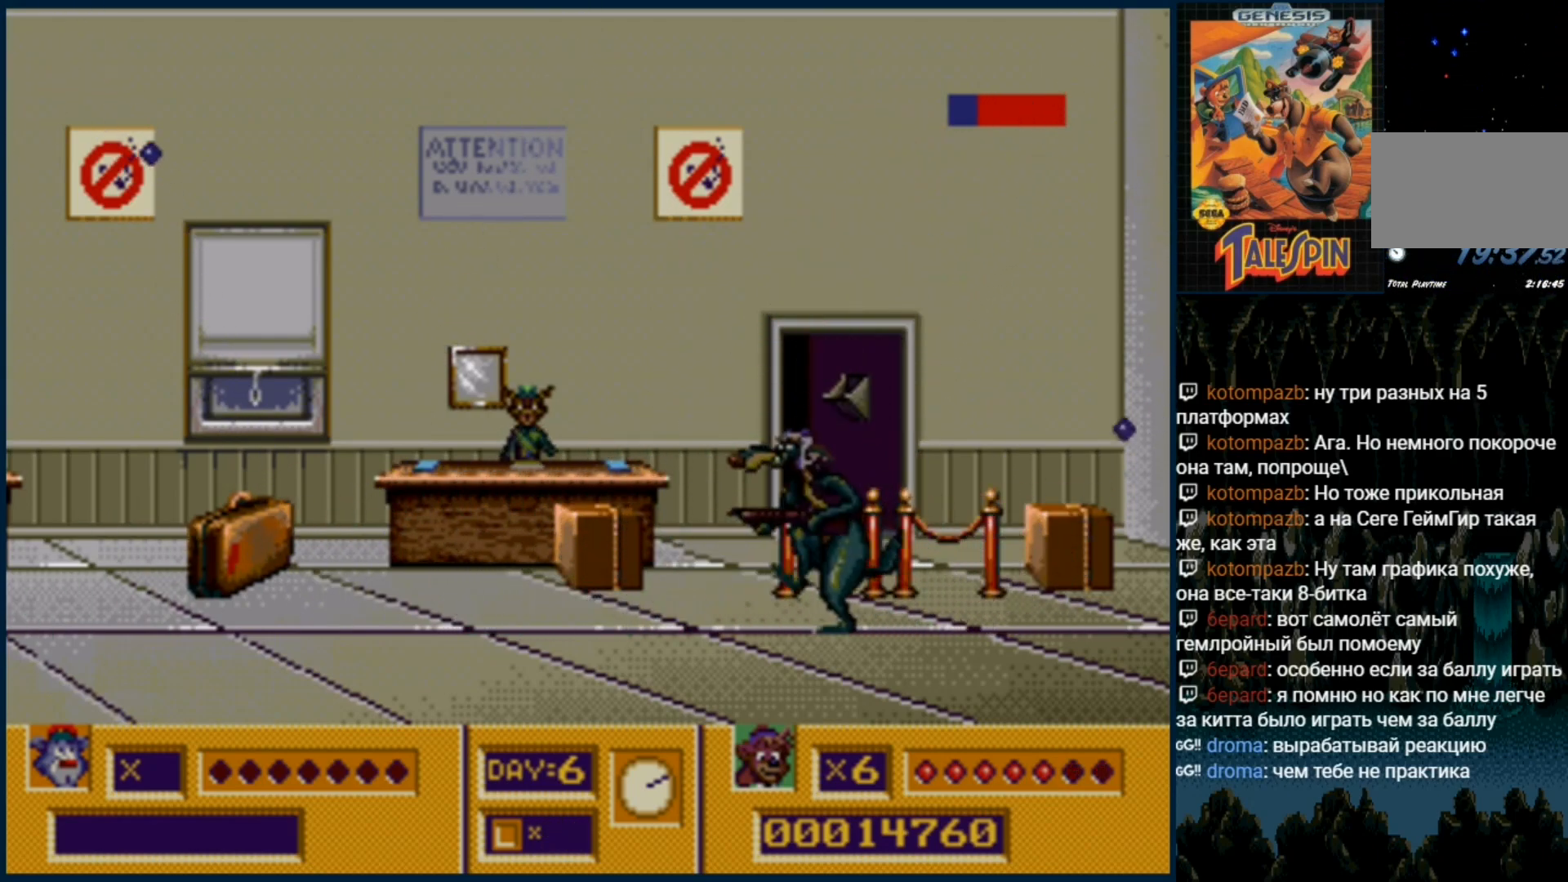
{"dt_ms": 1000, "buttons": []}
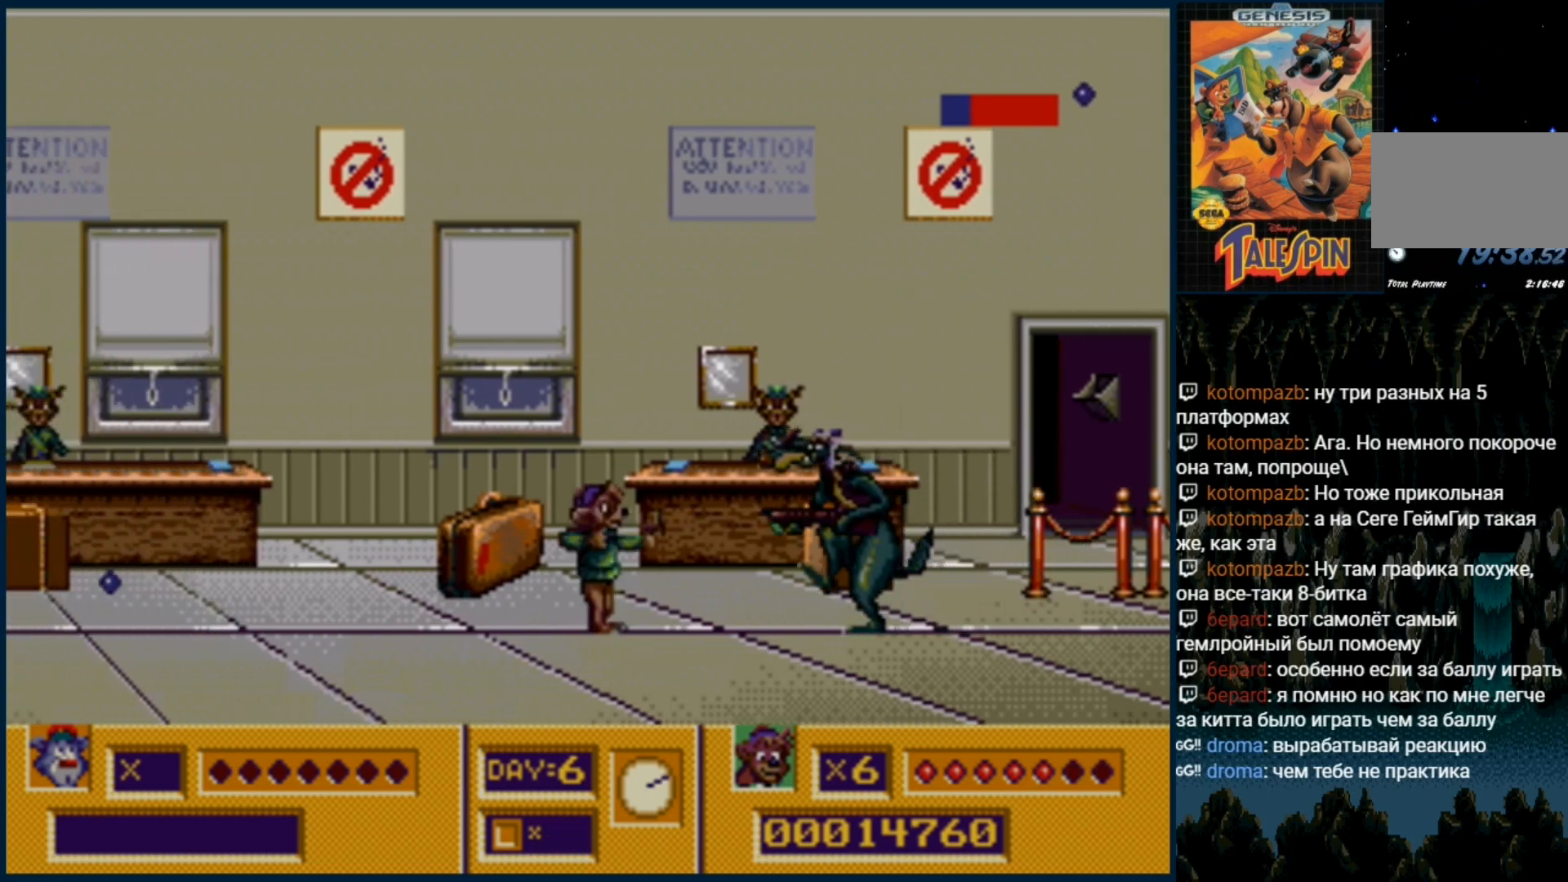
{"dt_ms": 500, "buttons": [], "events": [[367, "DPAD_RIGHT", "down"], [383, "B", "down"], [417, "DPAD_RIGHT", "up"], [483, "B", "up"]]}
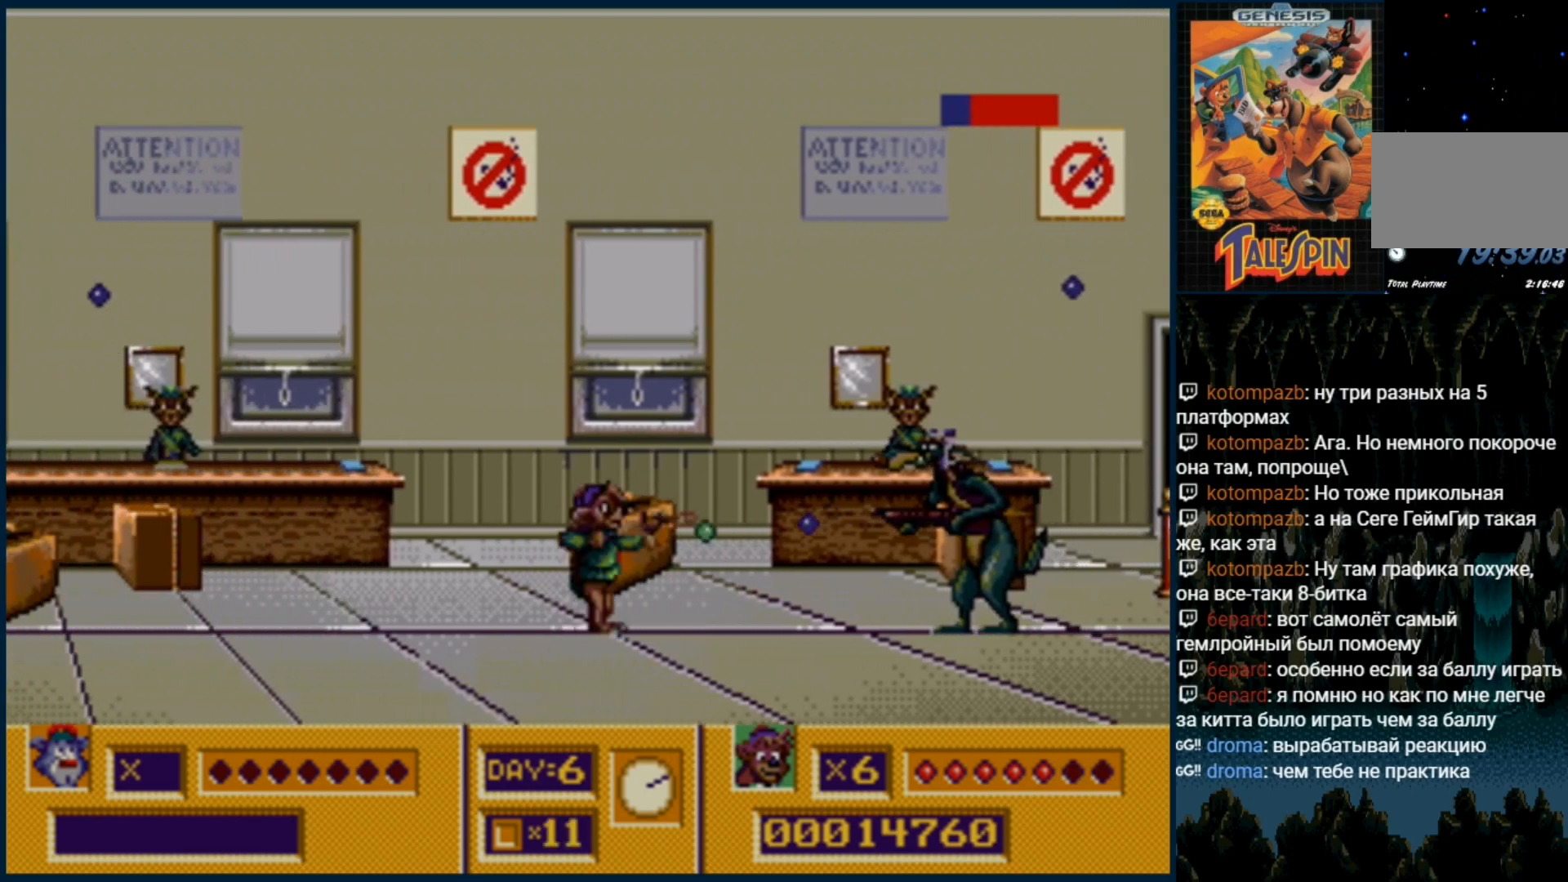
{"dt_ms": 500, "buttons": ["B"], "events": [[50, "B", "down"], [133, "B", "up"], [483, "B", "down"]]}
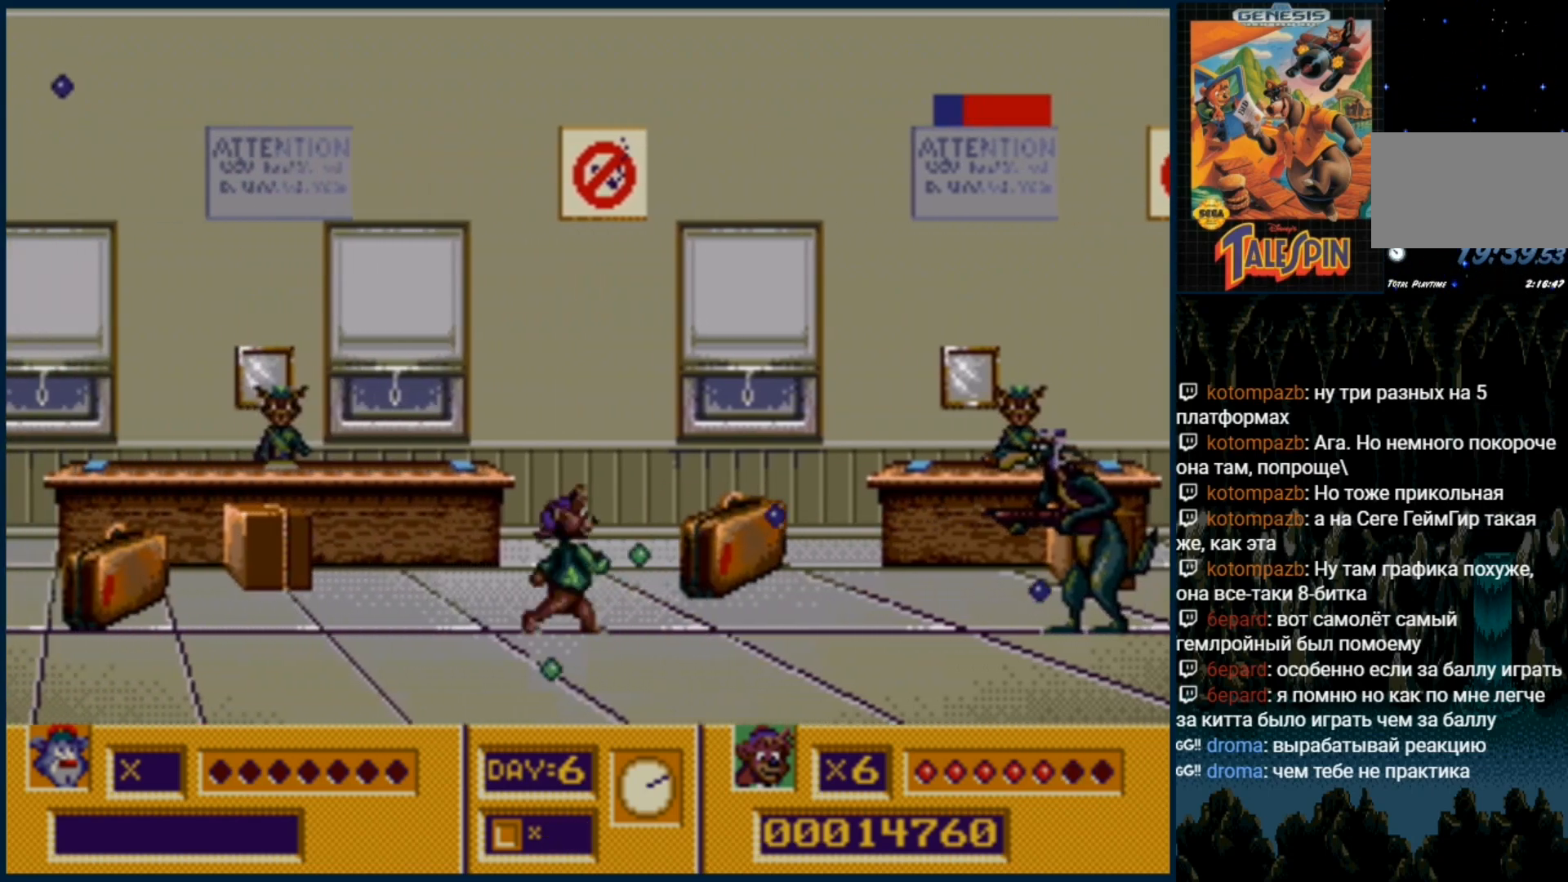
{"dt_ms": 500, "buttons": ["B"]}
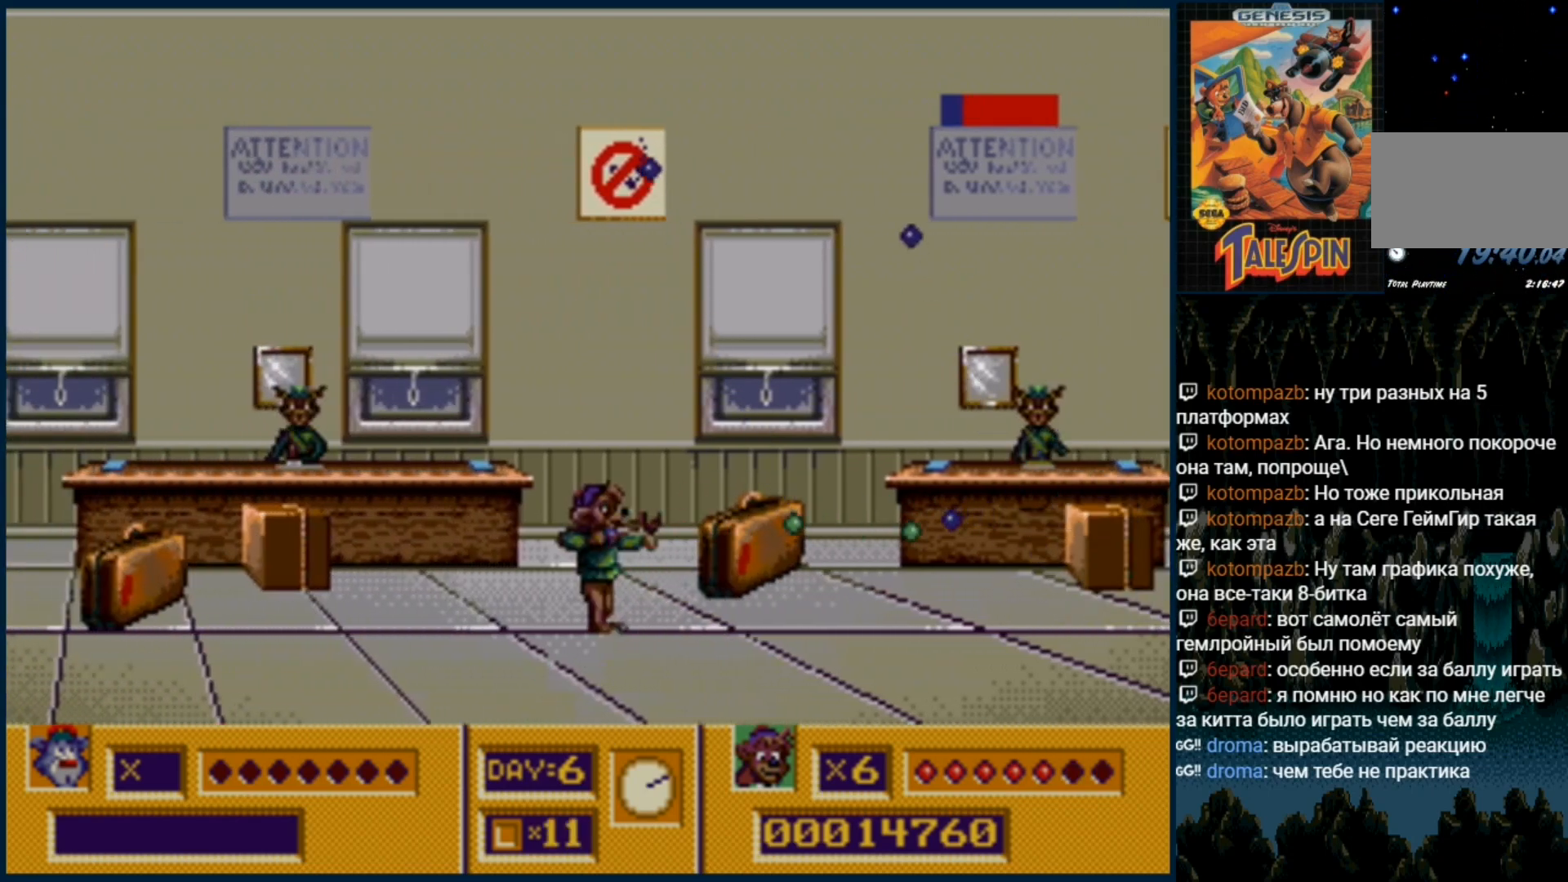
{"dt_ms": 500, "buttons": ["DPAD_RIGHT"], "events": [[17, "B", "up"], [83, "B", "down"], [150, "B", "up"], [217, "B", "down"], [300, "B", "up"], [500, "DPAD_RIGHT", "down"]]}
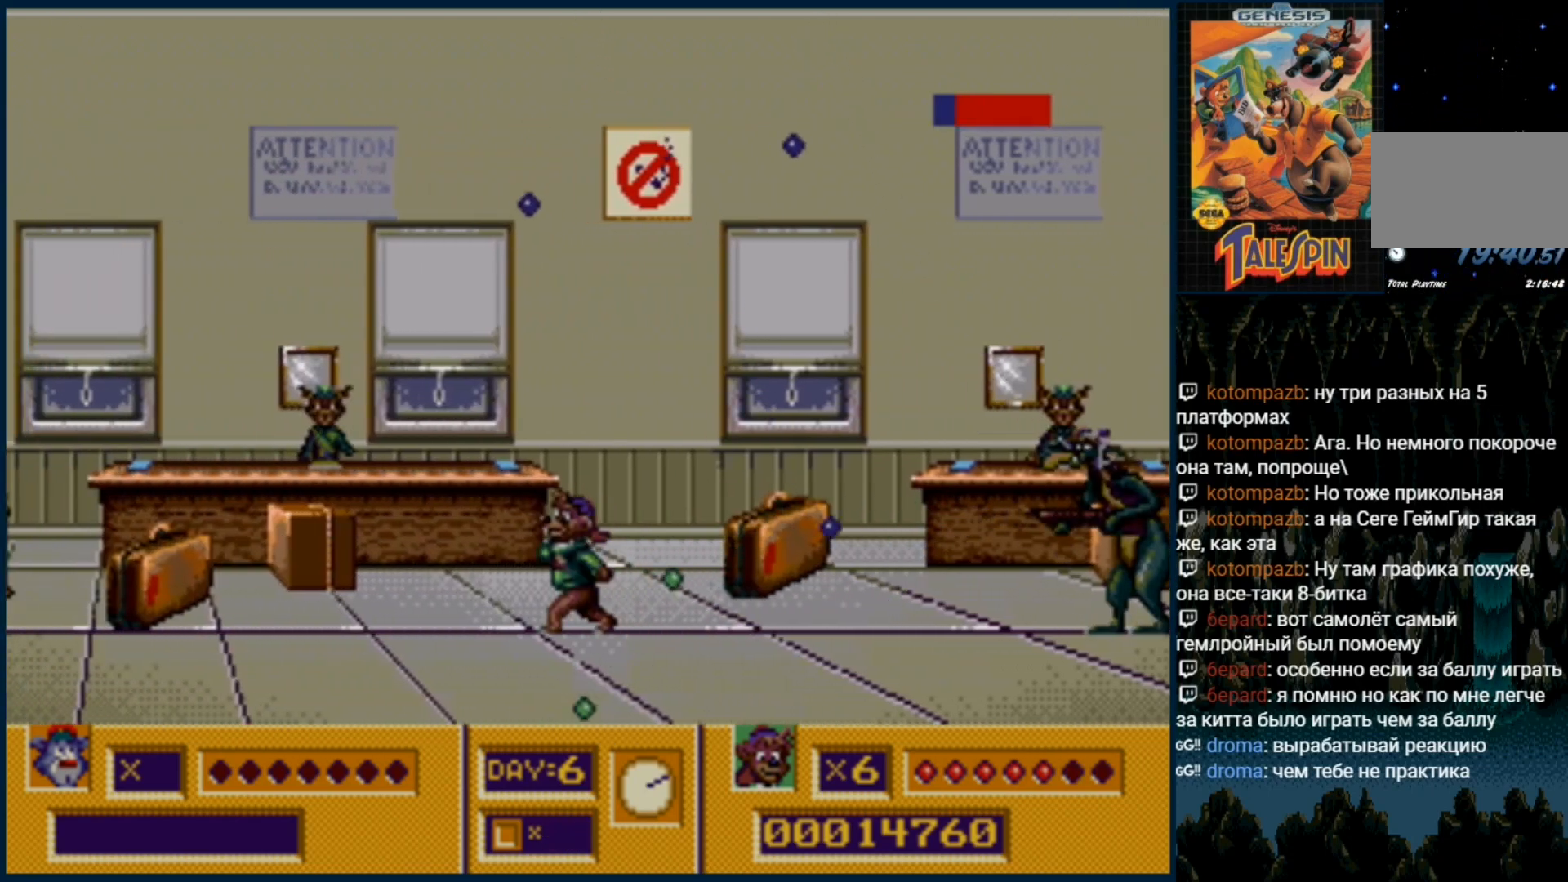
{"dt_ms": 500, "buttons": [], "events": [[67, "B", "down"], [100, "B", "up"], [150, "DPAD_RIGHT", "up"], [233, "B", "down"], [300, "B", "up"], [300, "DPAD_RIGHT", "down"], [383, "B", "down"], [417, "DPAD_RIGHT", "up"], [450, "B", "up"]]}
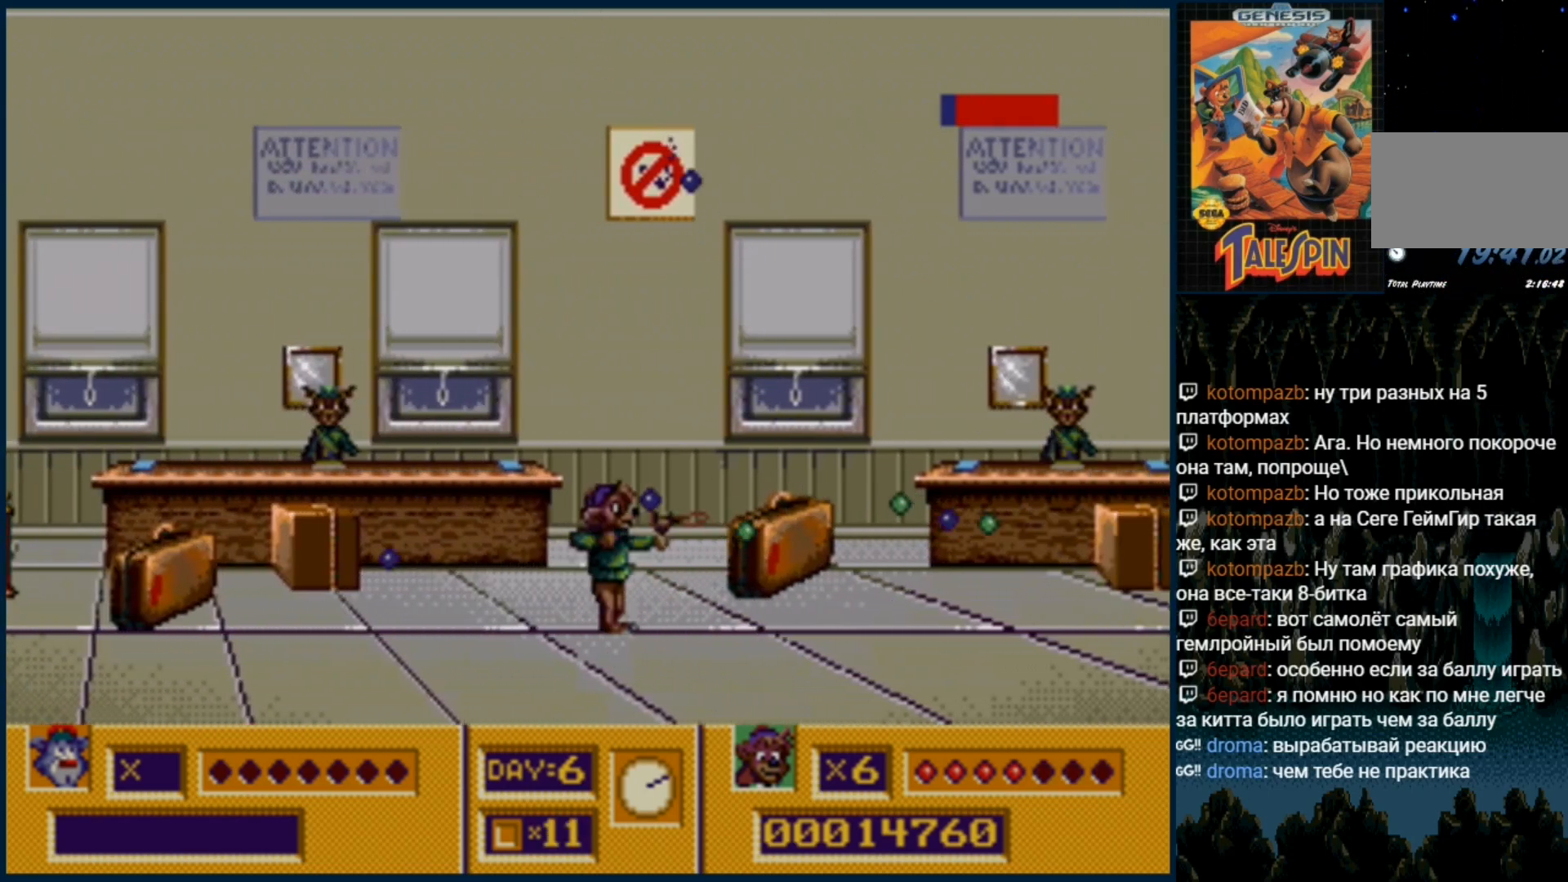
{"dt_ms": 500, "buttons": ["B"], "events": [[33, "B", "down"], [100, "B", "up"], [167, "B", "down"], [250, "B", "up"], [300, "B", "down"], [383, "B", "up"], [467, "B", "down"]]}